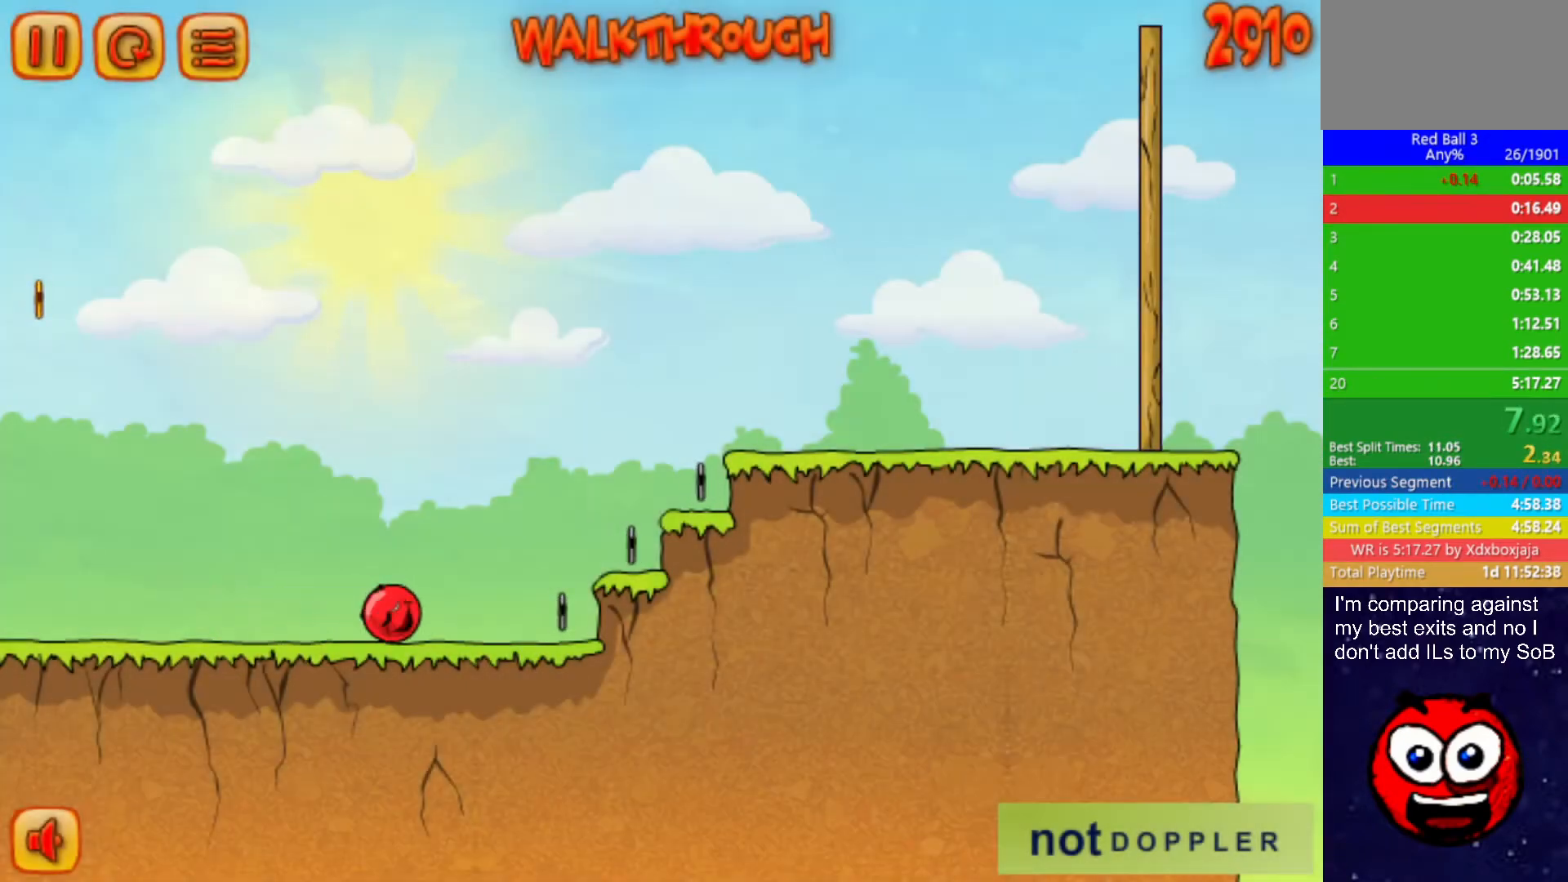
Gameplay with keyboard; each line is a JSON object with the keys held at the frame after it. "events" lists presses ("down") and releases ("up") of "down", "left", "p", "r", "right" and "up" between this image and that frame as [ms after this image, input, new state], when the widget could be followed in between. No other keys are recorded. Mouse input is not recorded.
{"keys": ["right", "up"], "events": []}
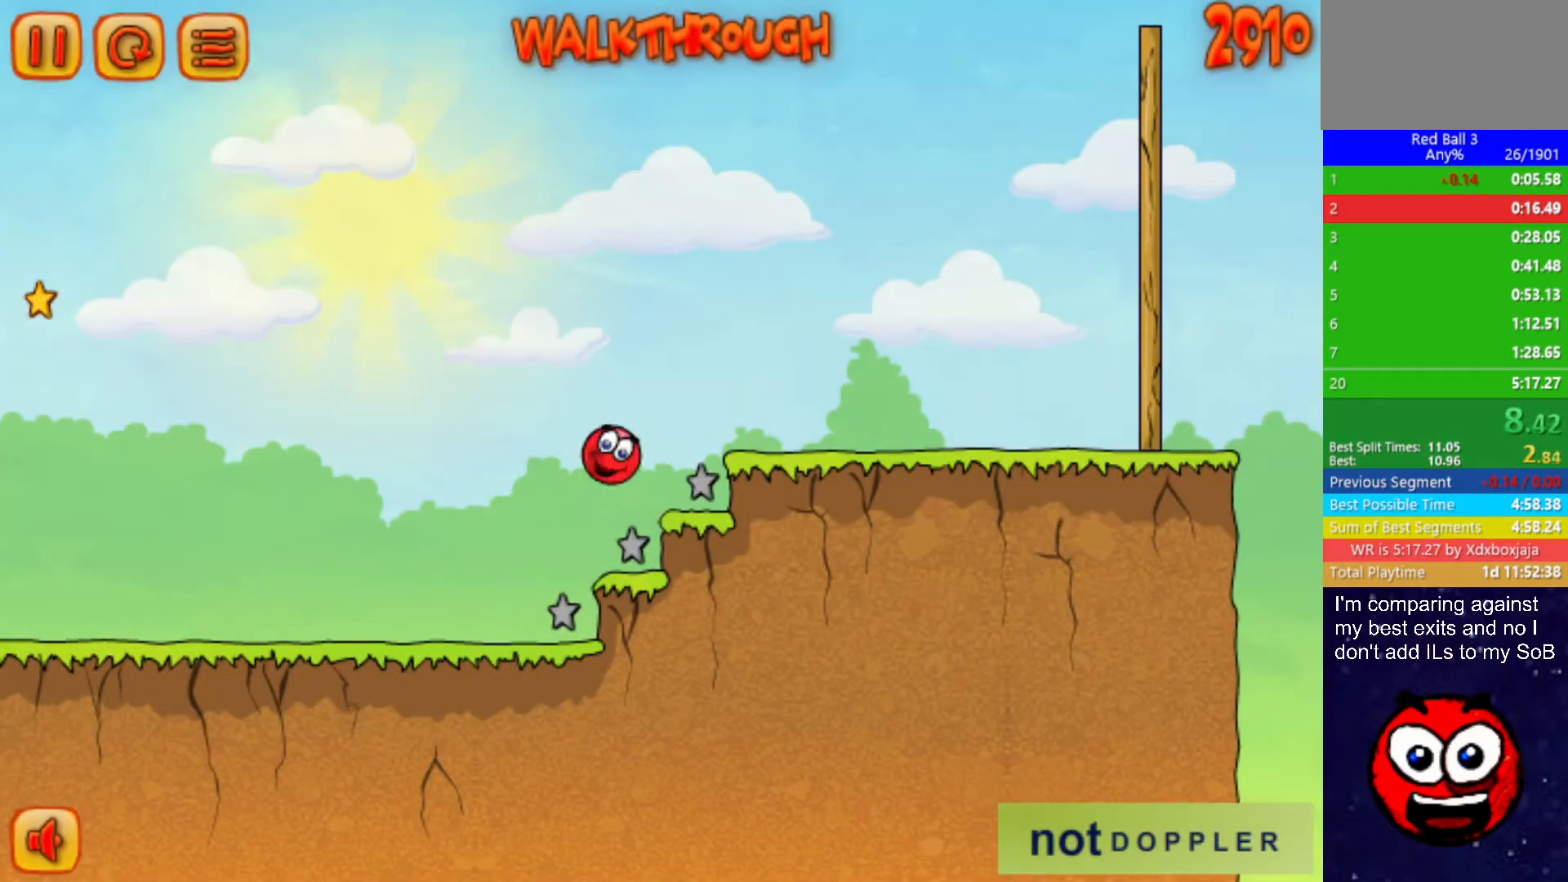
{"keys": ["right", "up"], "events": []}
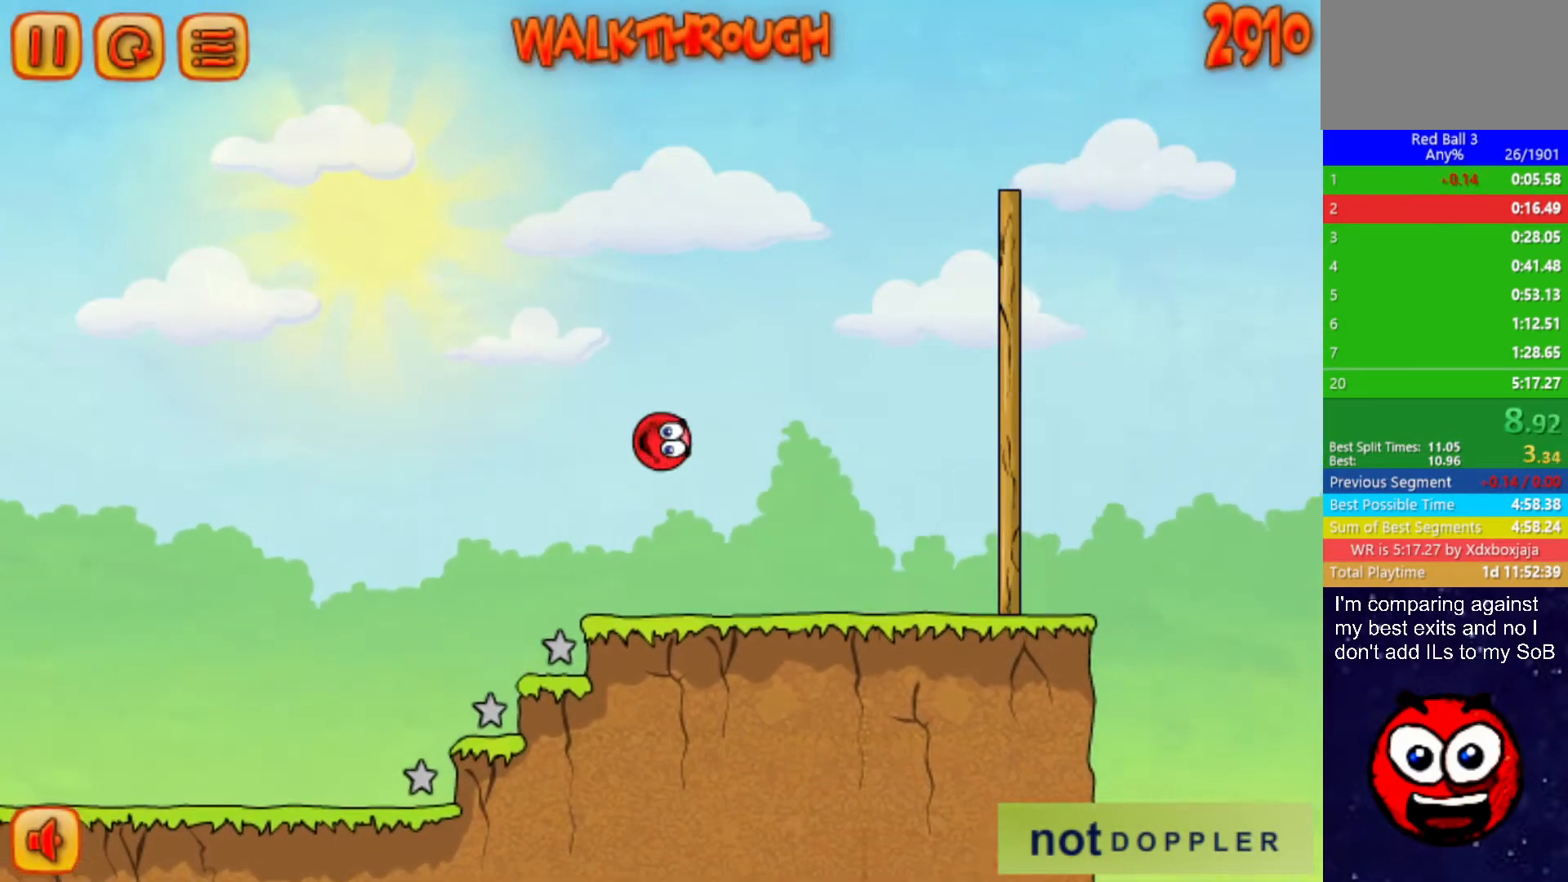
{"keys": ["right", "up"], "events": []}
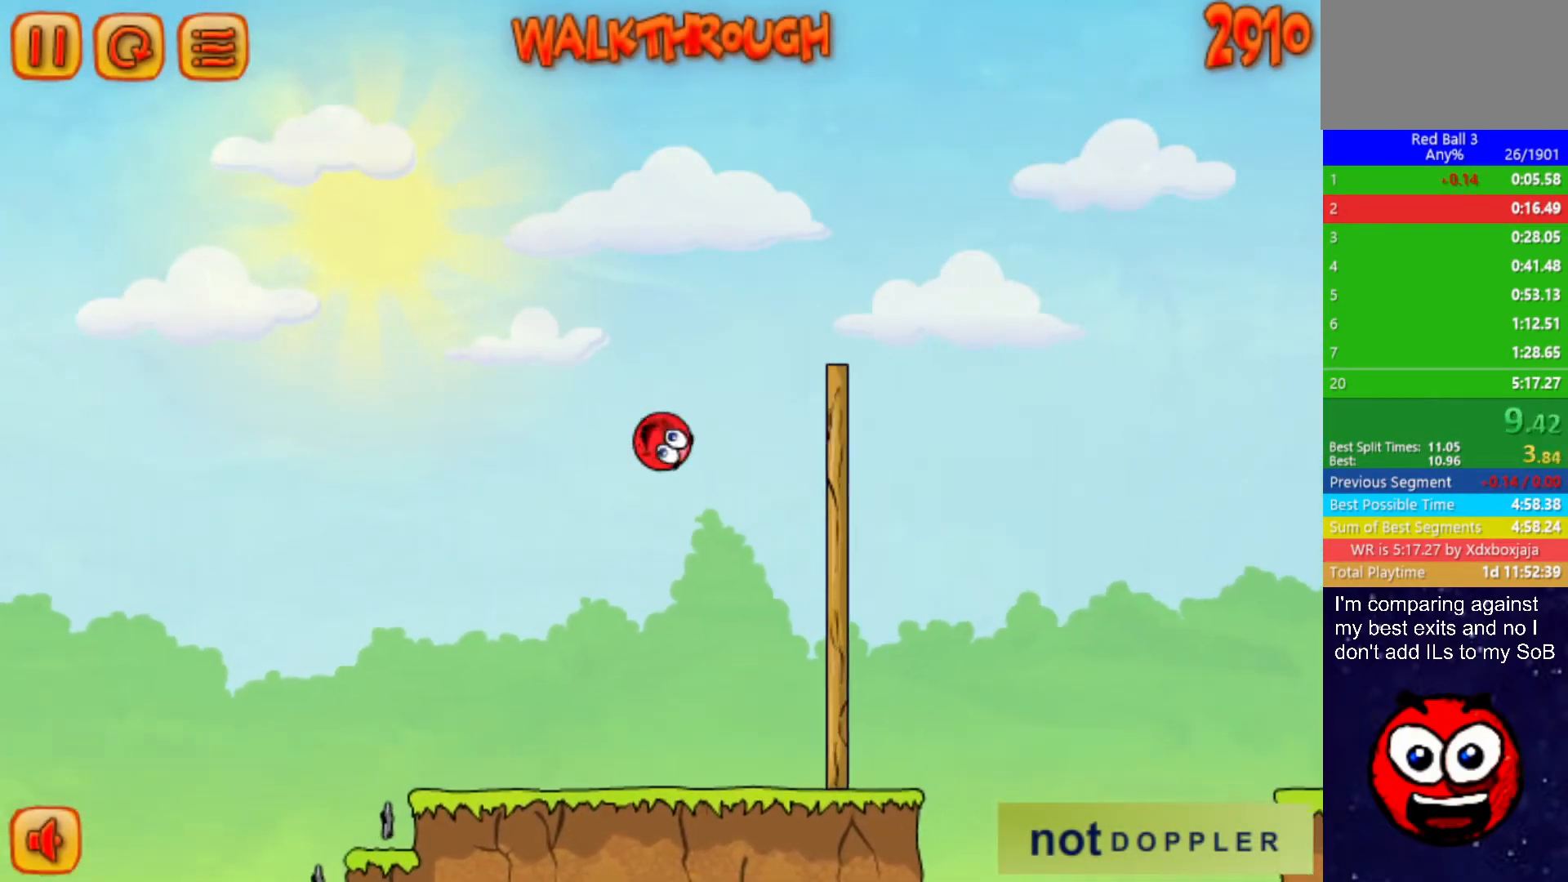
{"keys": ["right", "up"], "events": []}
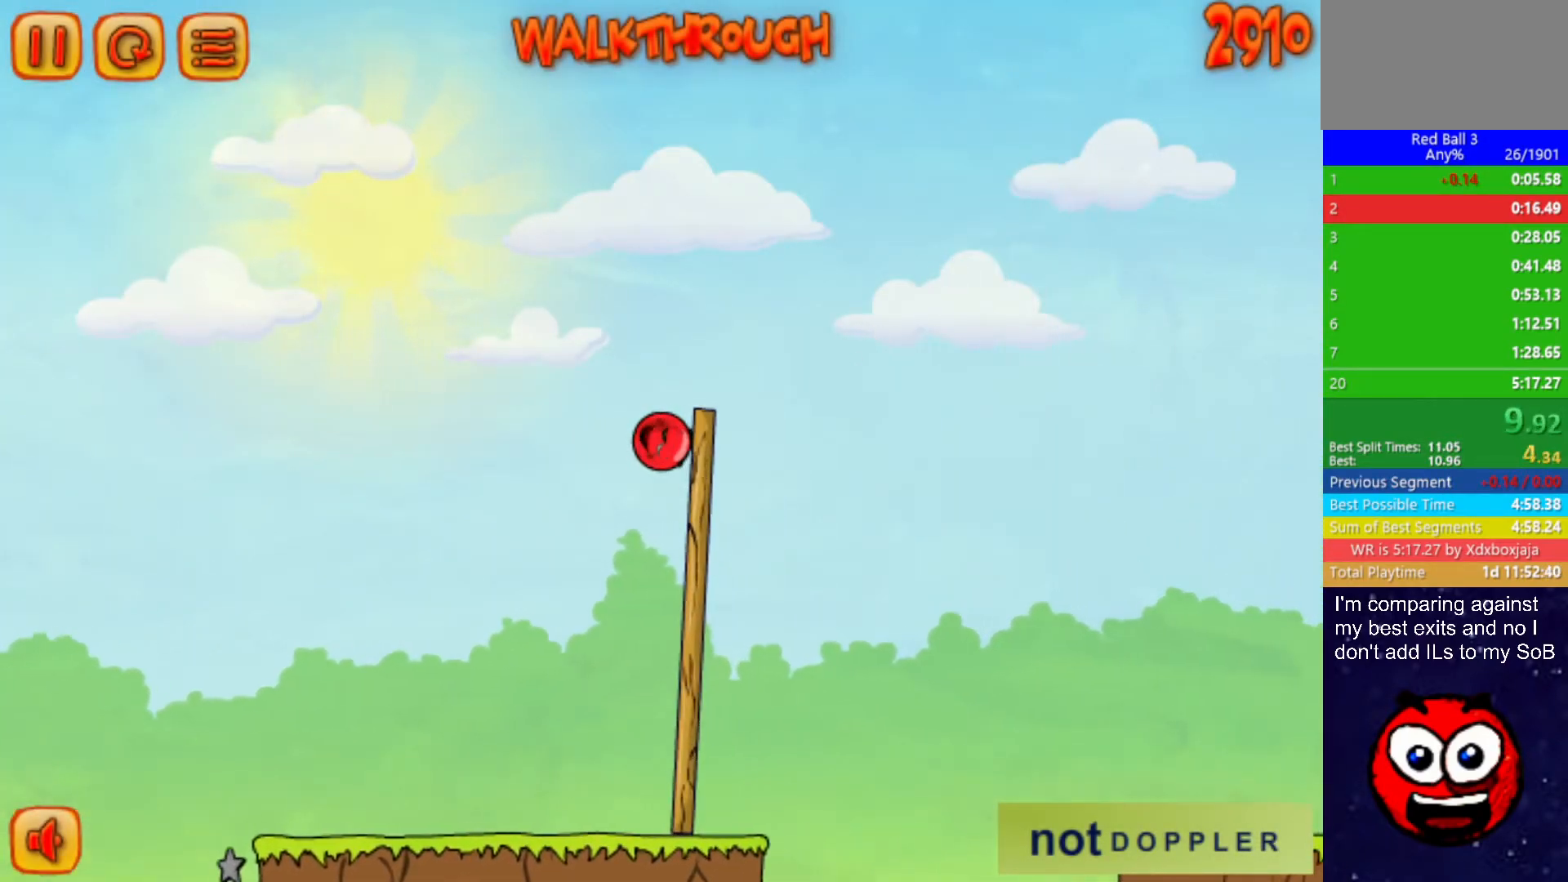
{"keys": ["right", "up"], "events": []}
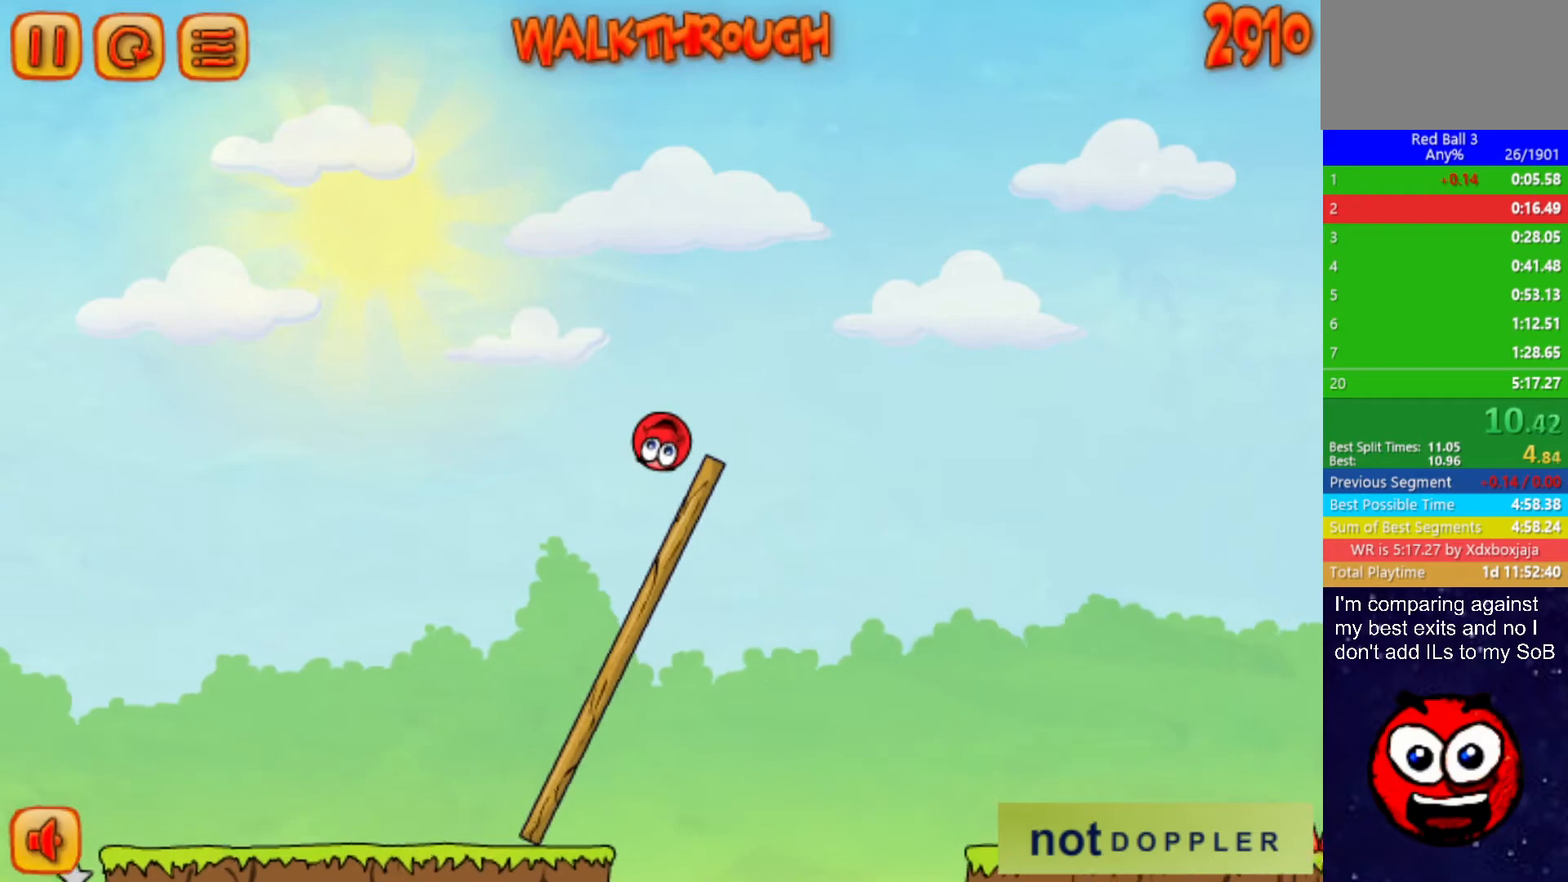
{"keys": ["right", "up"], "events": []}
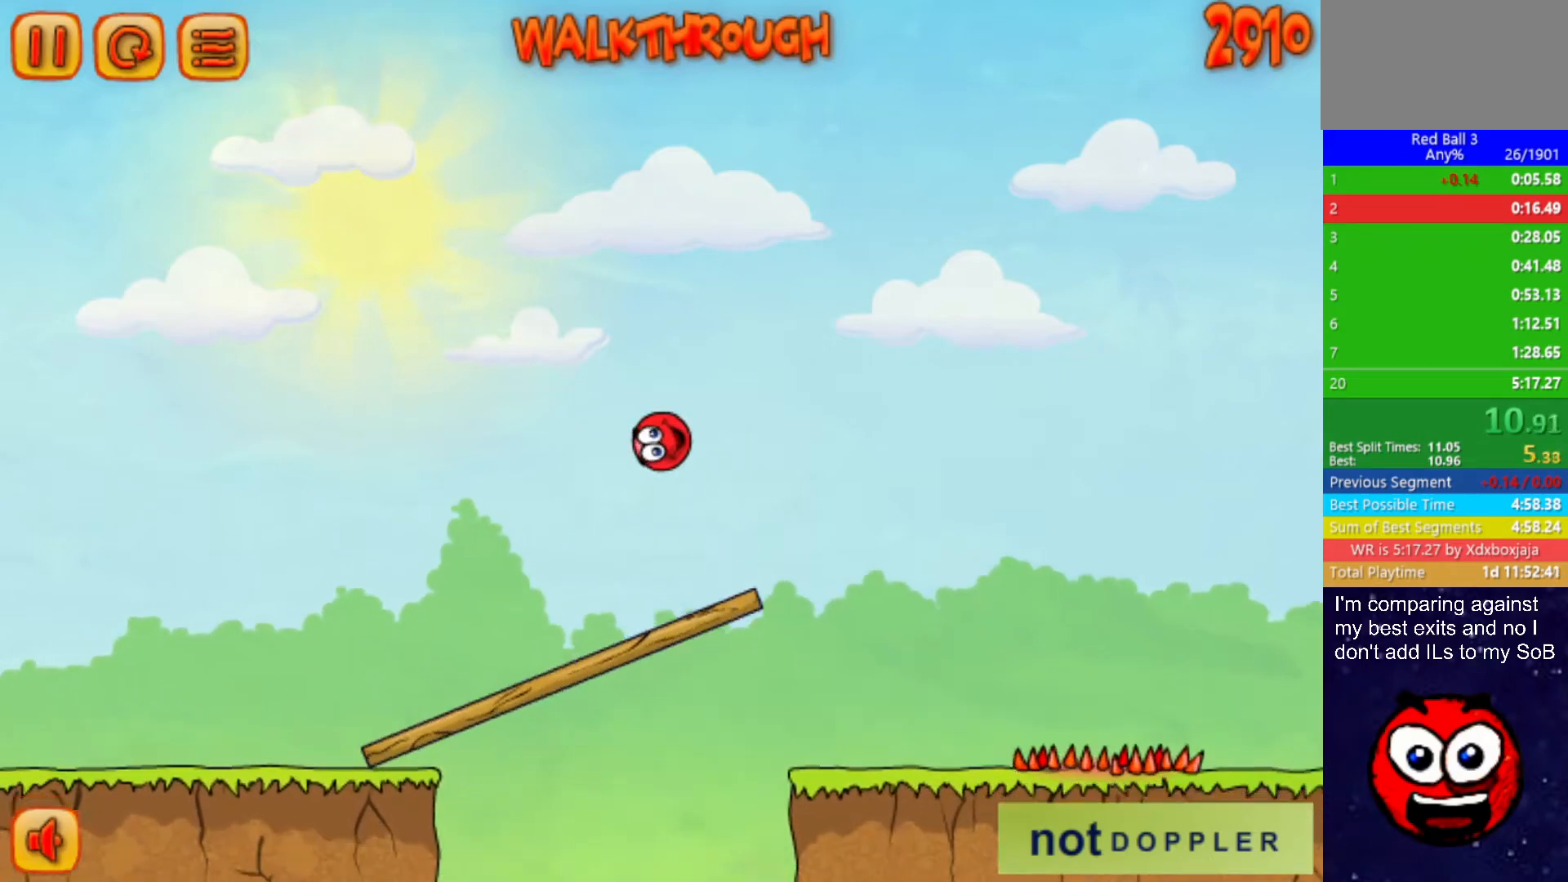
{"keys": ["right"], "events": [[350, "up", "up"]]}
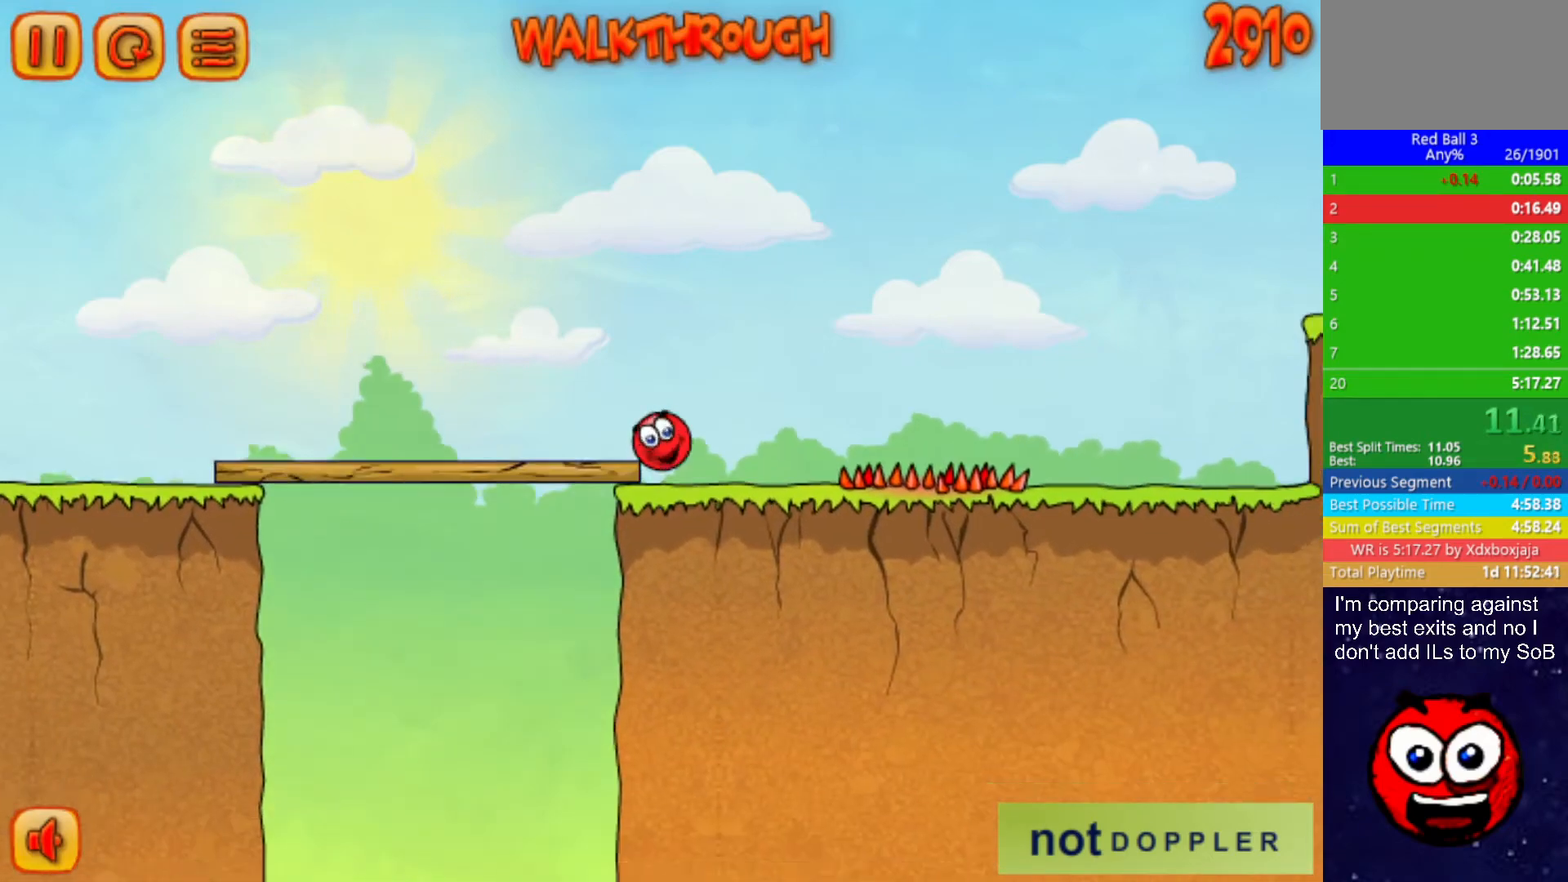
{"keys": ["right", "up"], "events": [[250, "up", "down"]]}
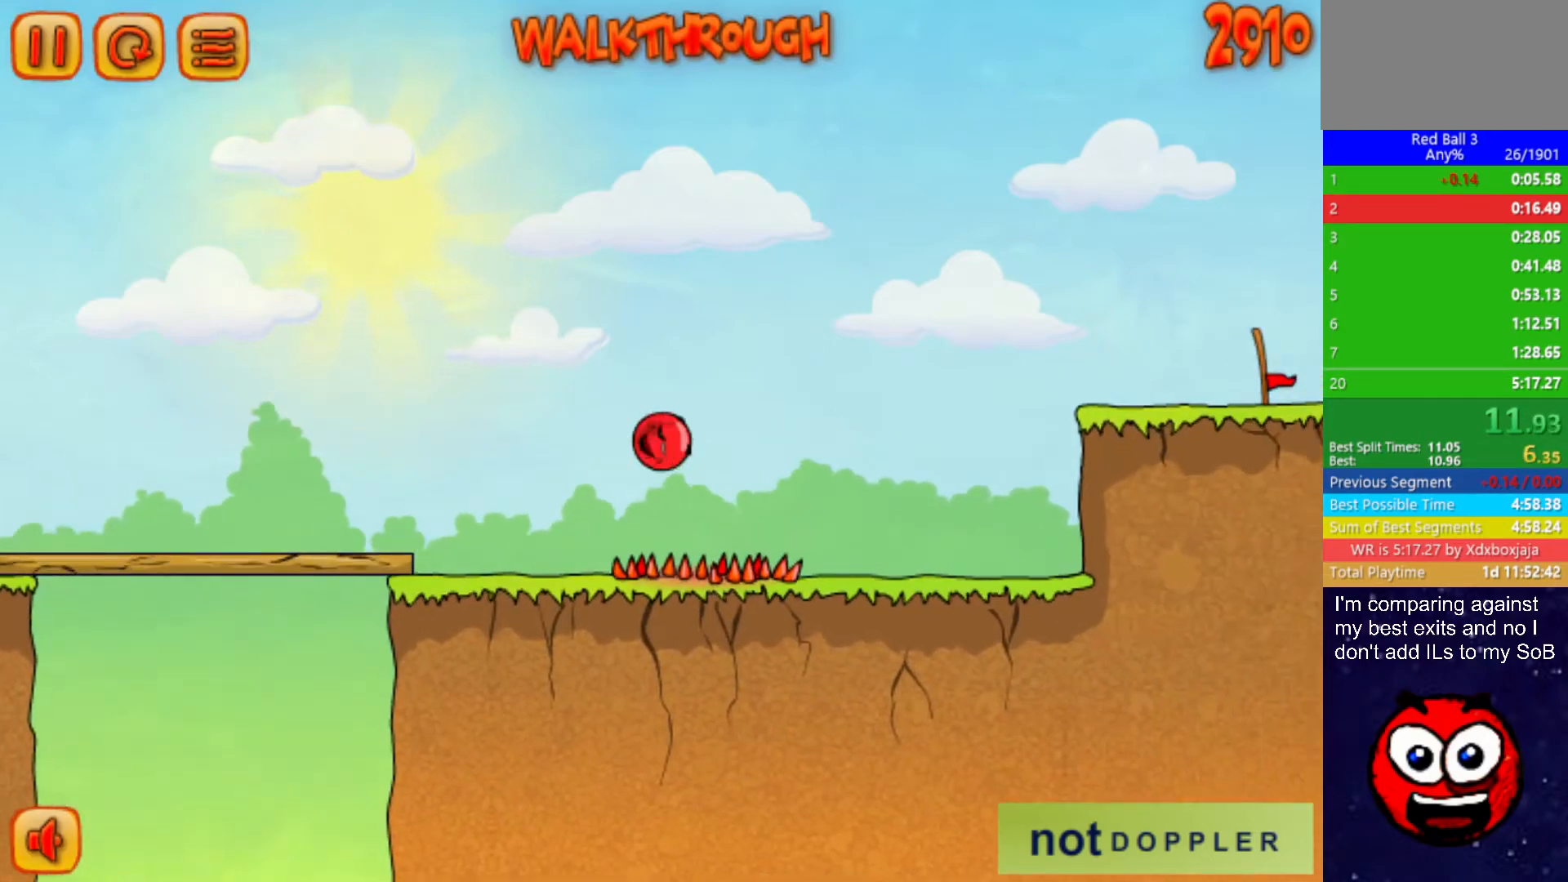
{"keys": ["right"], "events": [[484, "up", "up"]]}
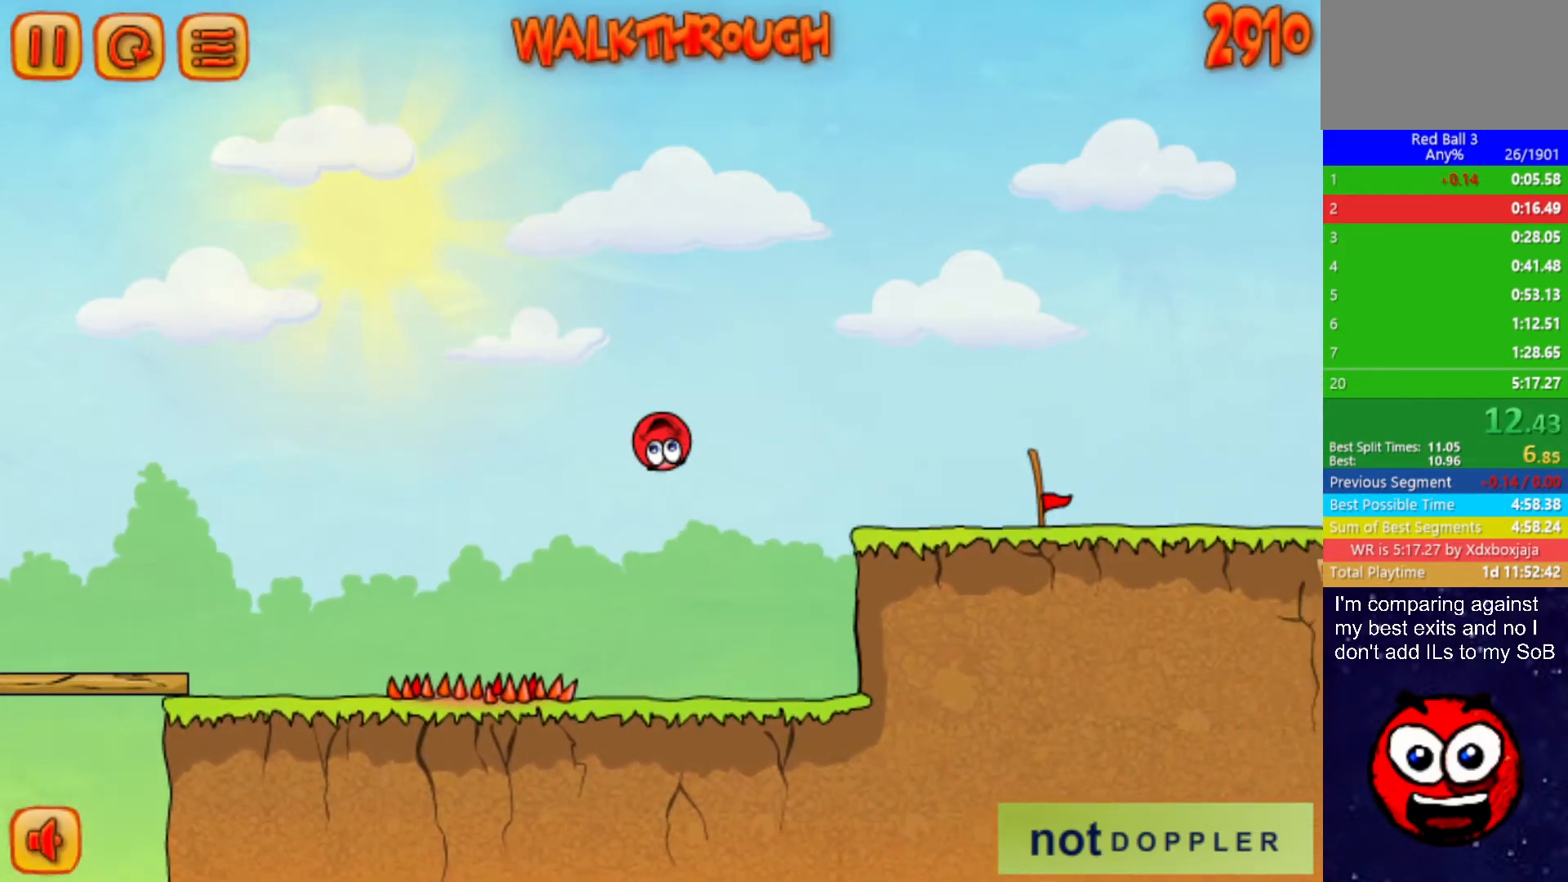
{"keys": ["right", "up"], "events": [[284, "up", "down"]]}
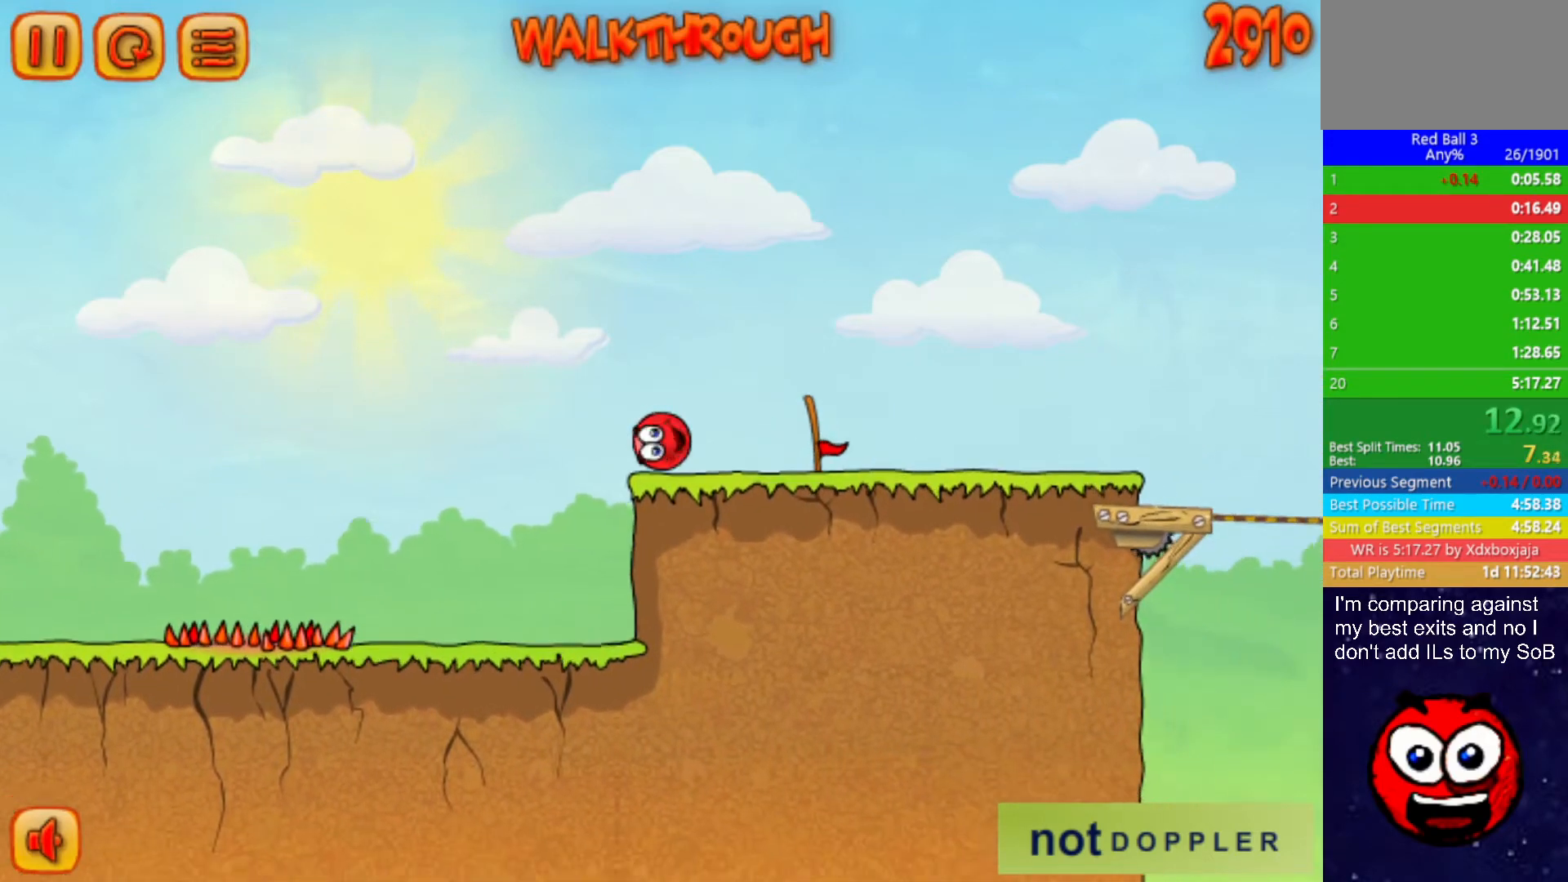
{"keys": [], "events": [[50, "up", "up"], [434, "left", "down"], [434, "right", "up"], [500, "left", "up"]]}
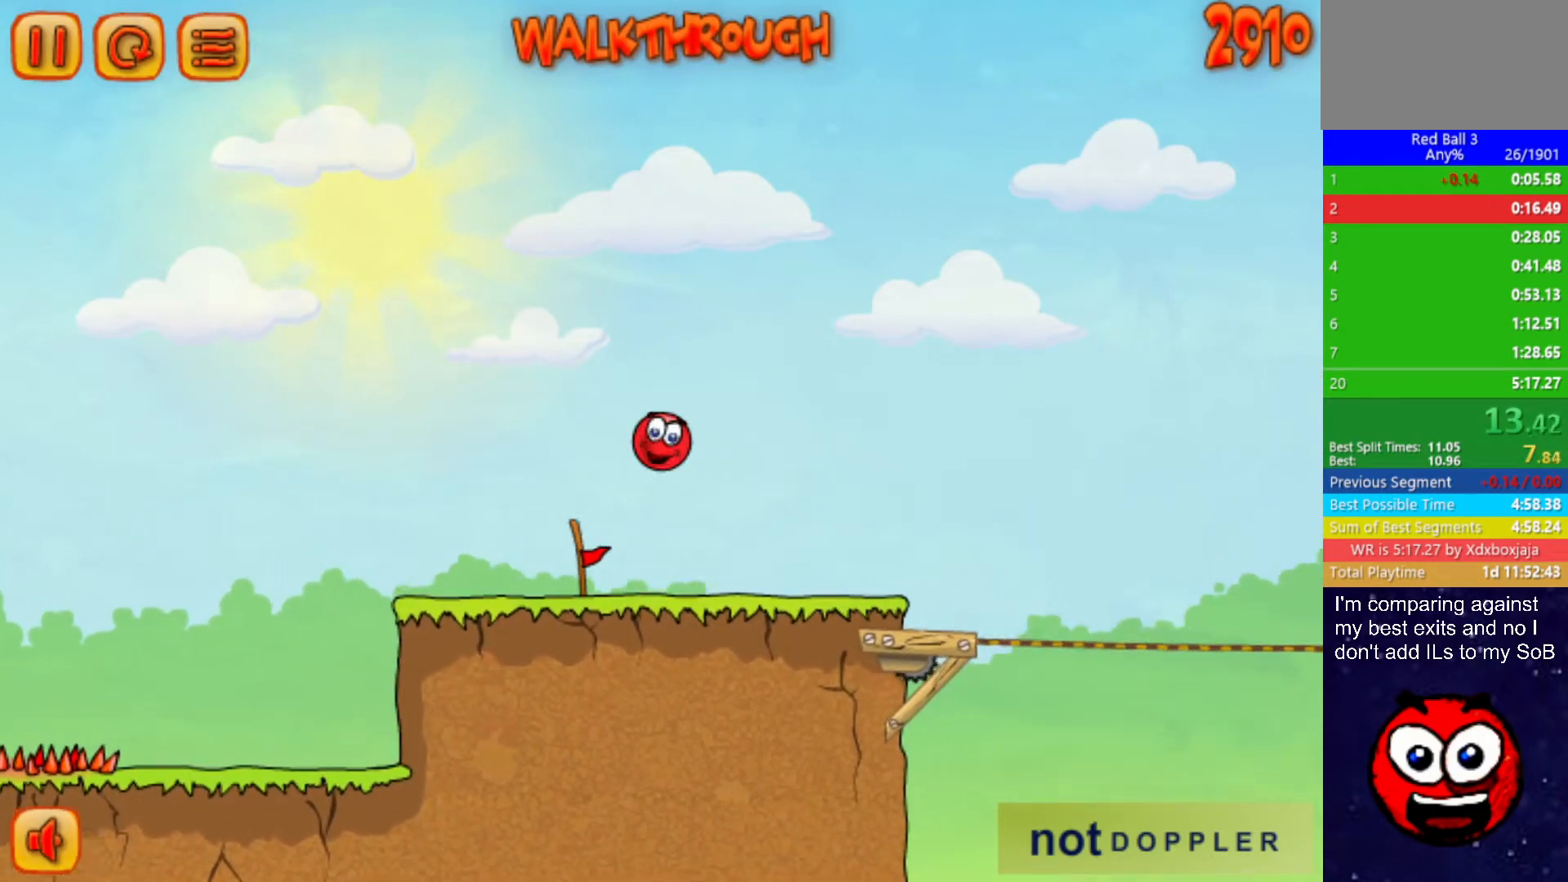
{"keys": [], "events": [[234, "left", "down"], [300, "left", "up"]]}
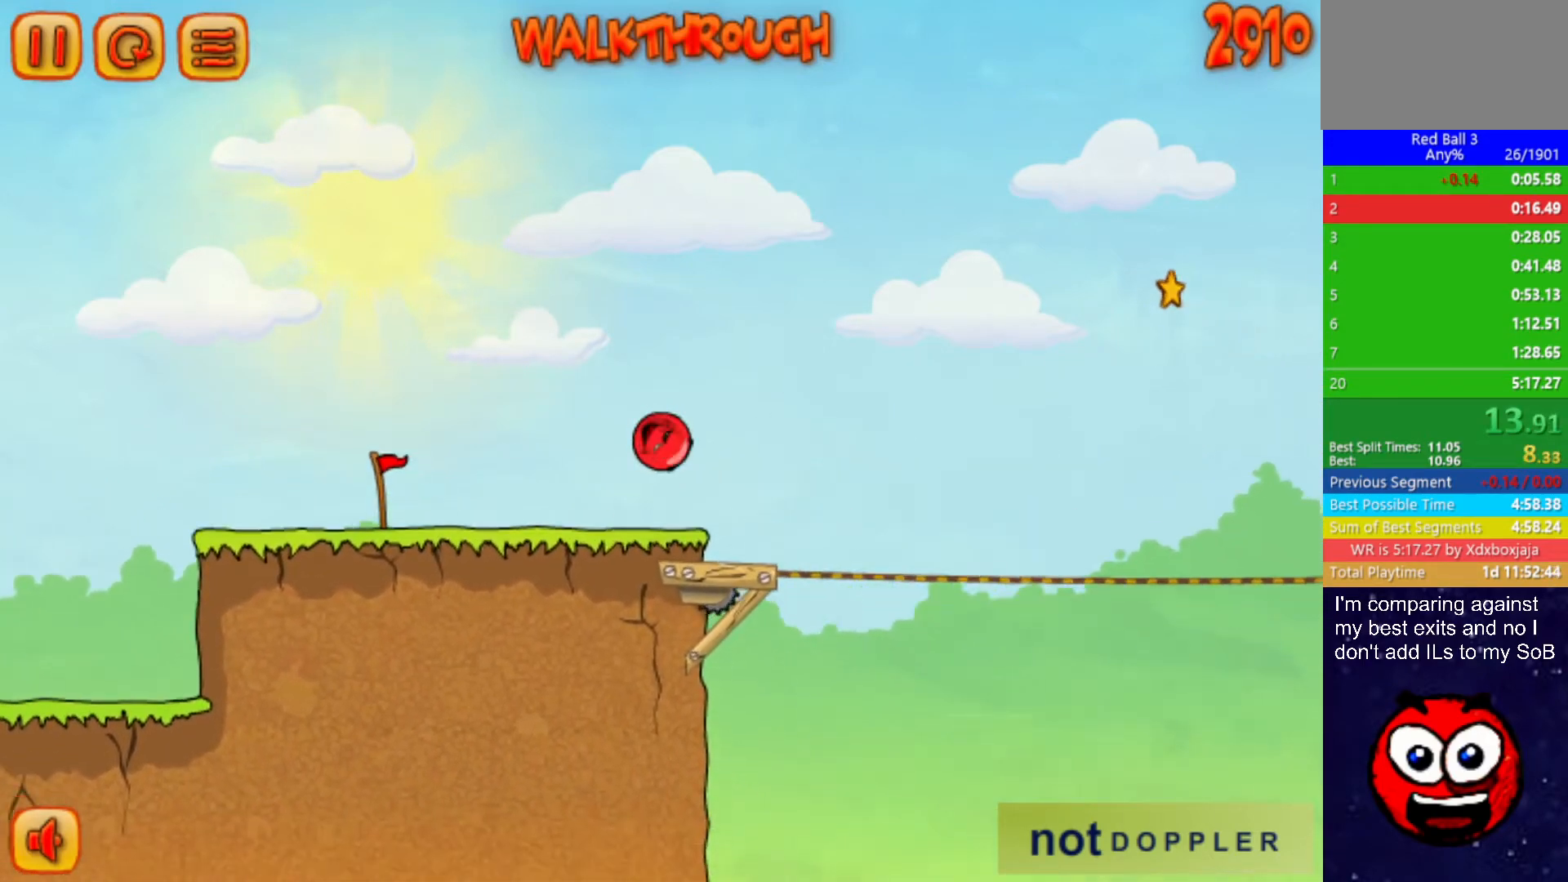
{"keys": ["right", "up"], "events": [[67, "right", "down"], [84, "up", "down"]]}
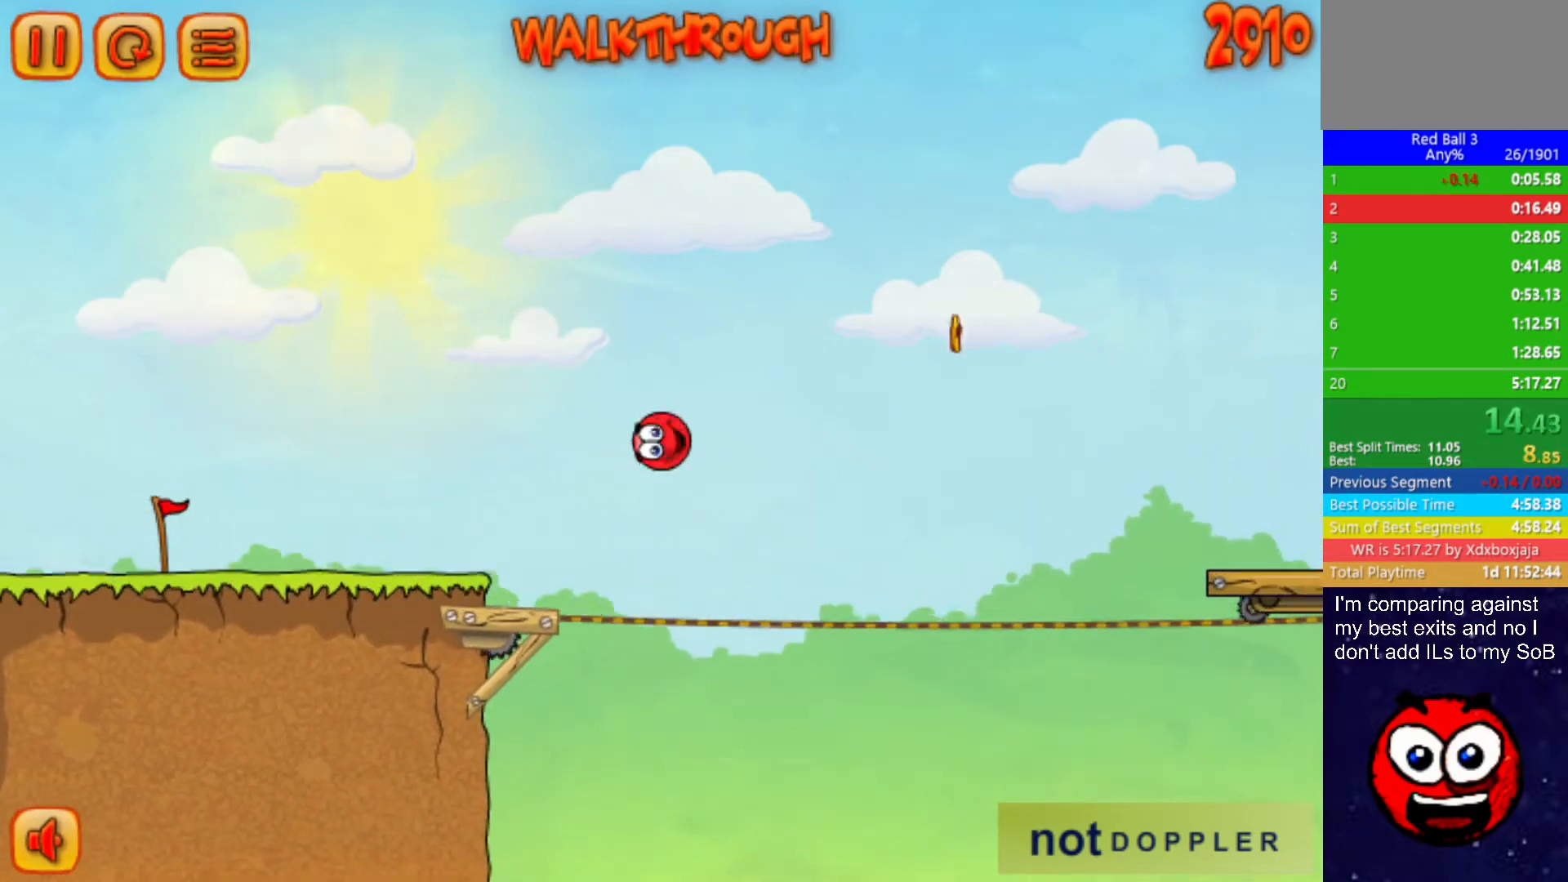
{"keys": ["right", "up"], "events": []}
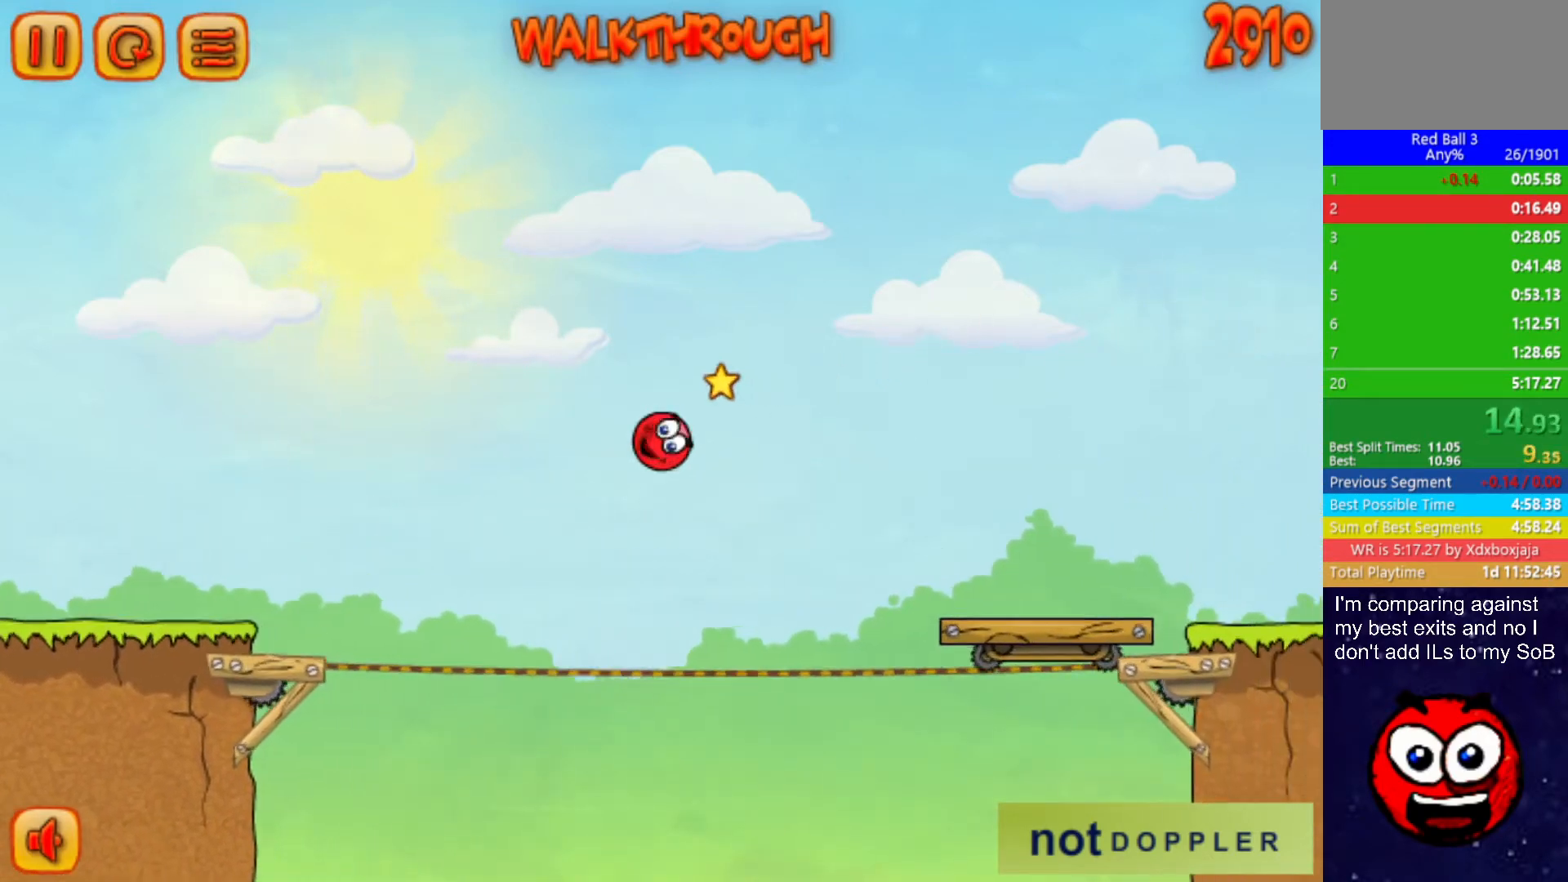
{"keys": ["right"], "events": [[250, "up", "up"]]}
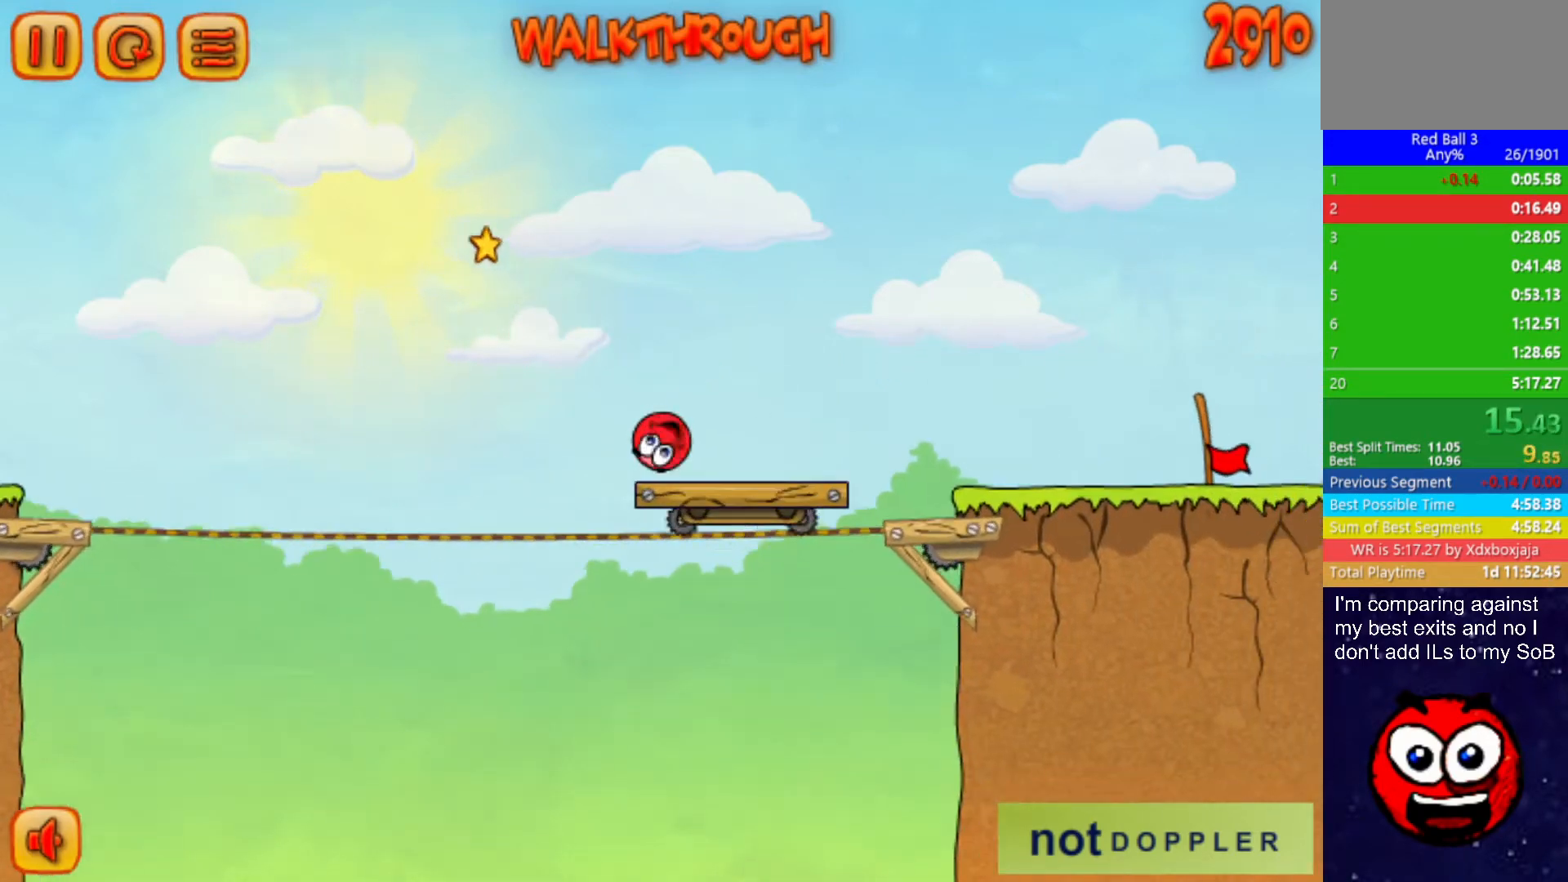
{"keys": ["right"], "events": [[217, "up", "down"], [267, "up", "up"]]}
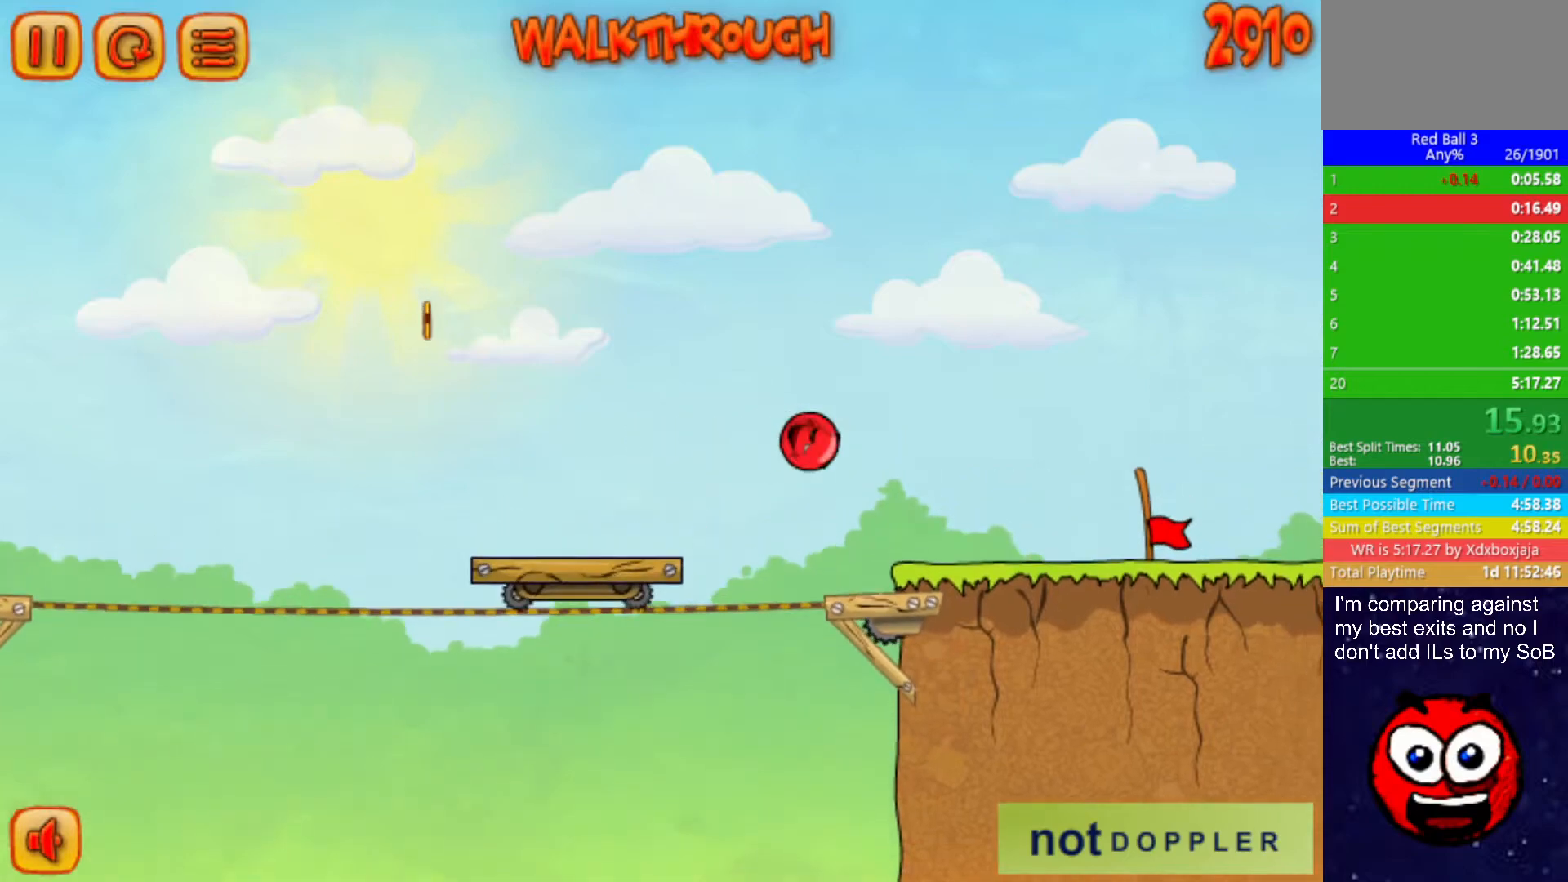
{"keys": ["right"], "events": []}
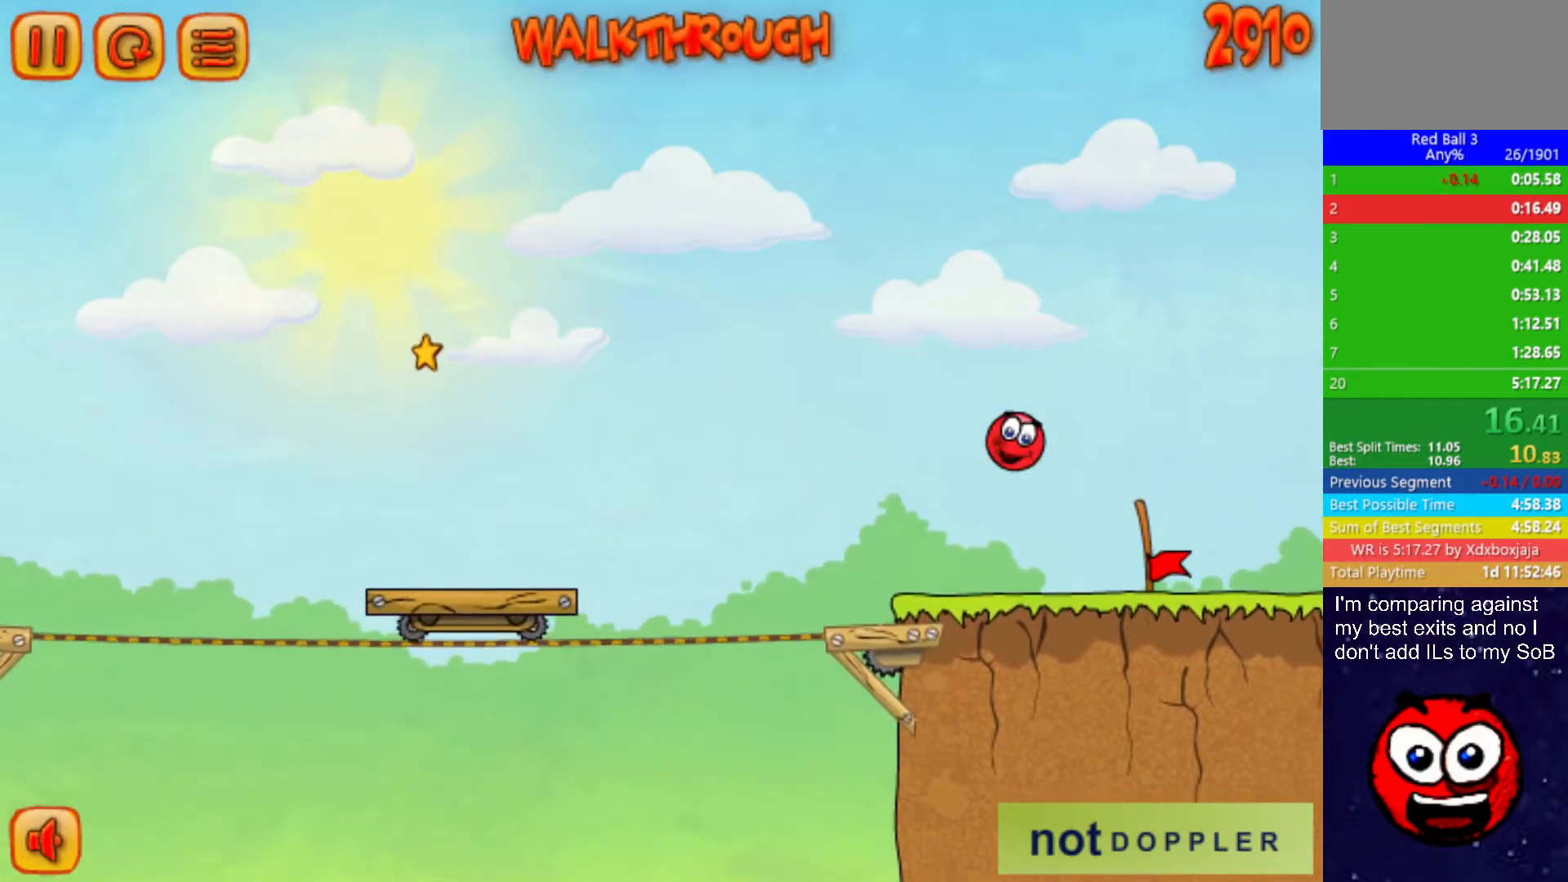
{"keys": ["right"], "events": []}
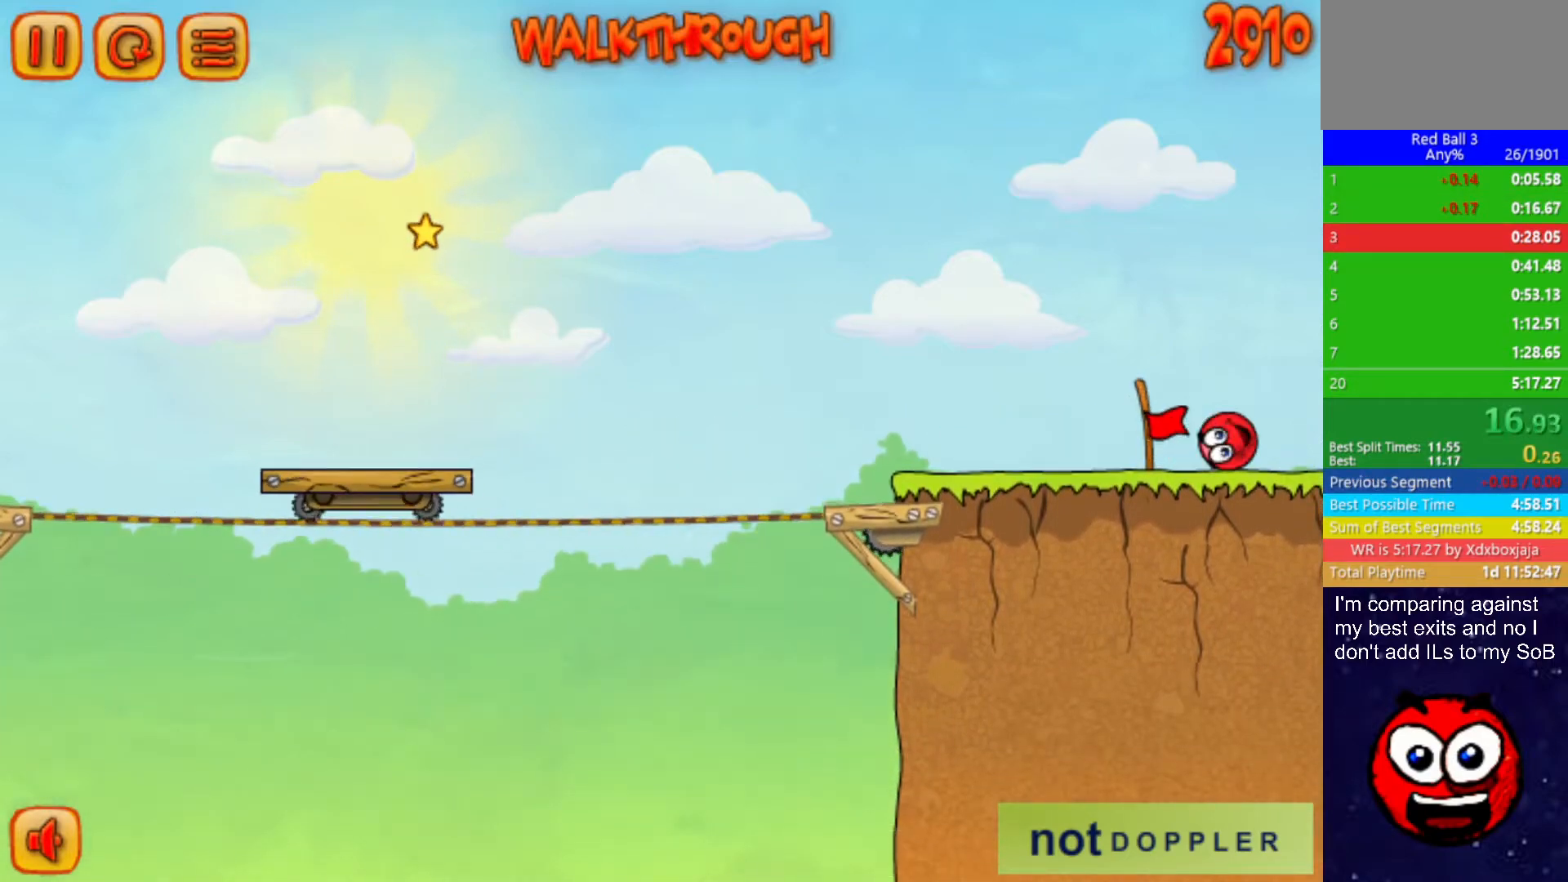
{"keys": ["right"], "events": [[167, "right", "up"], [284, "right", "down"]]}
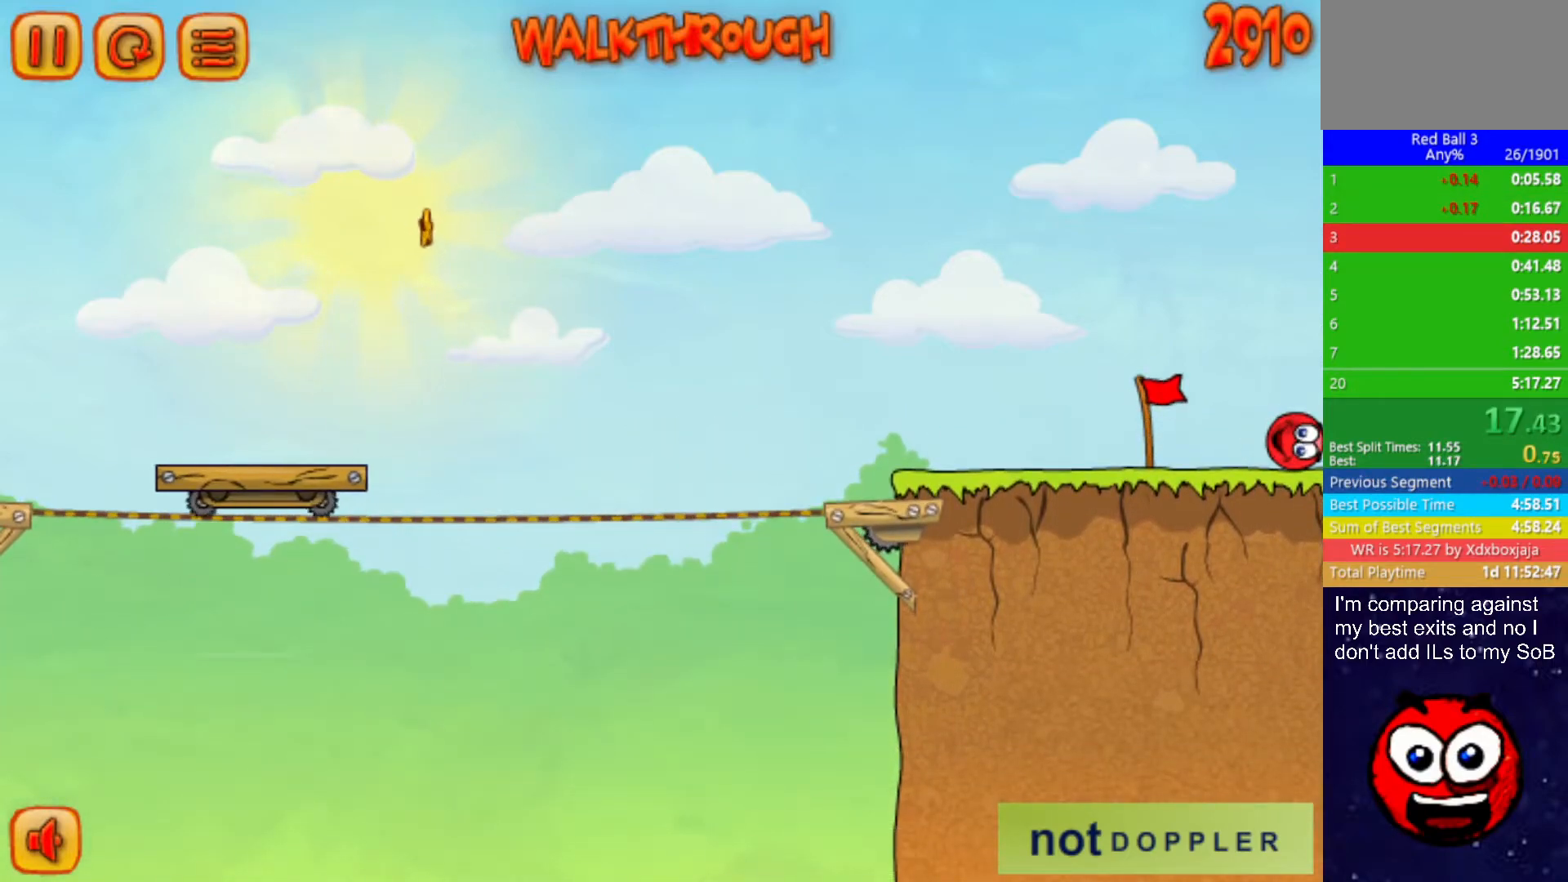
{"keys": ["right"], "events": []}
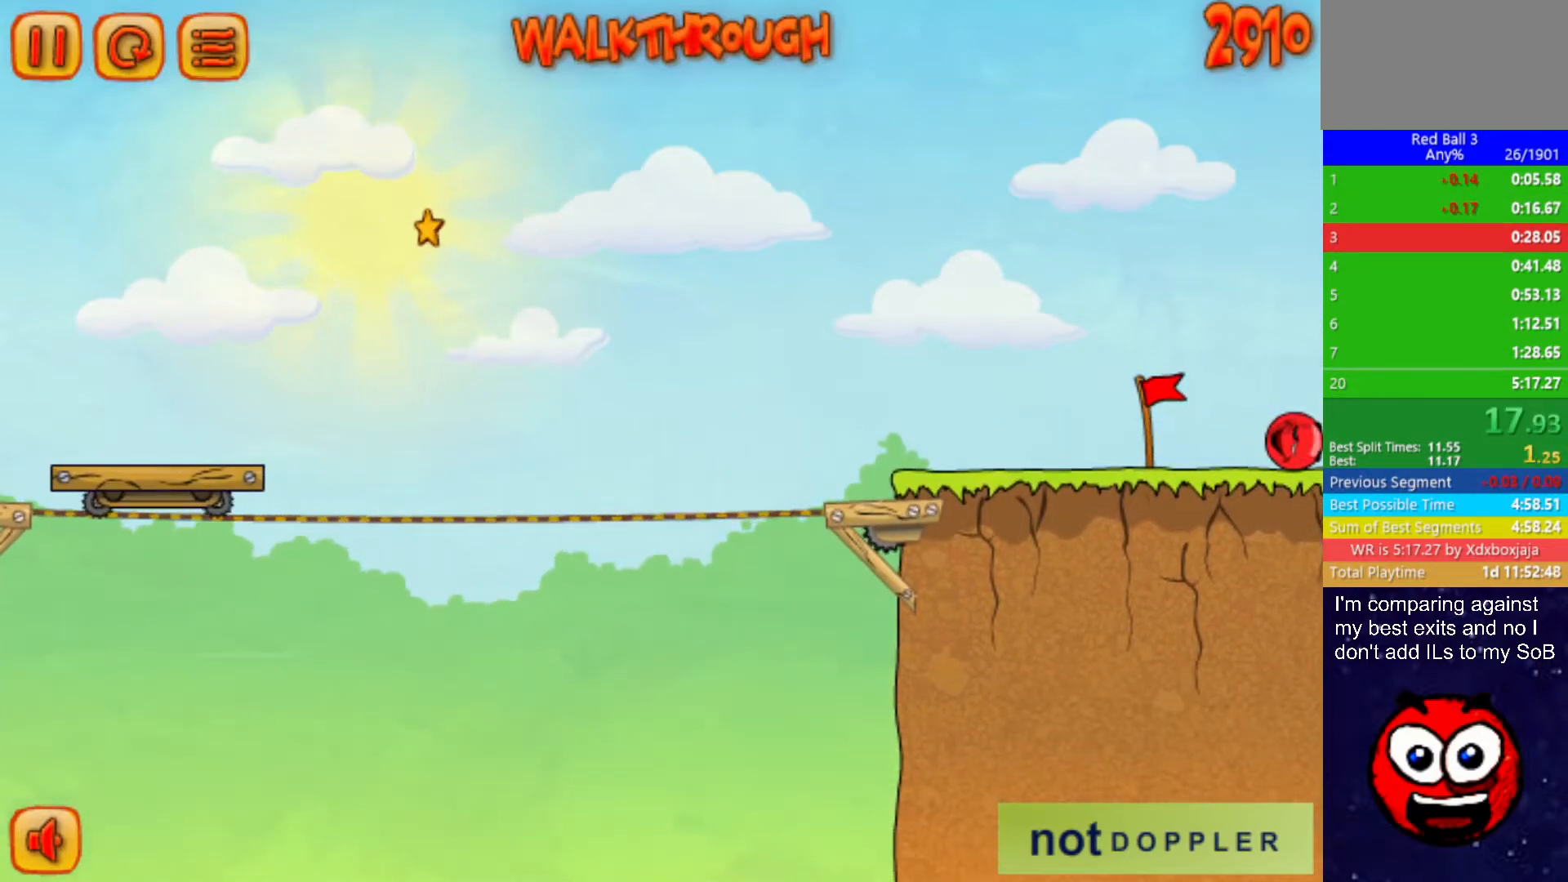
{"keys": ["right"], "events": []}
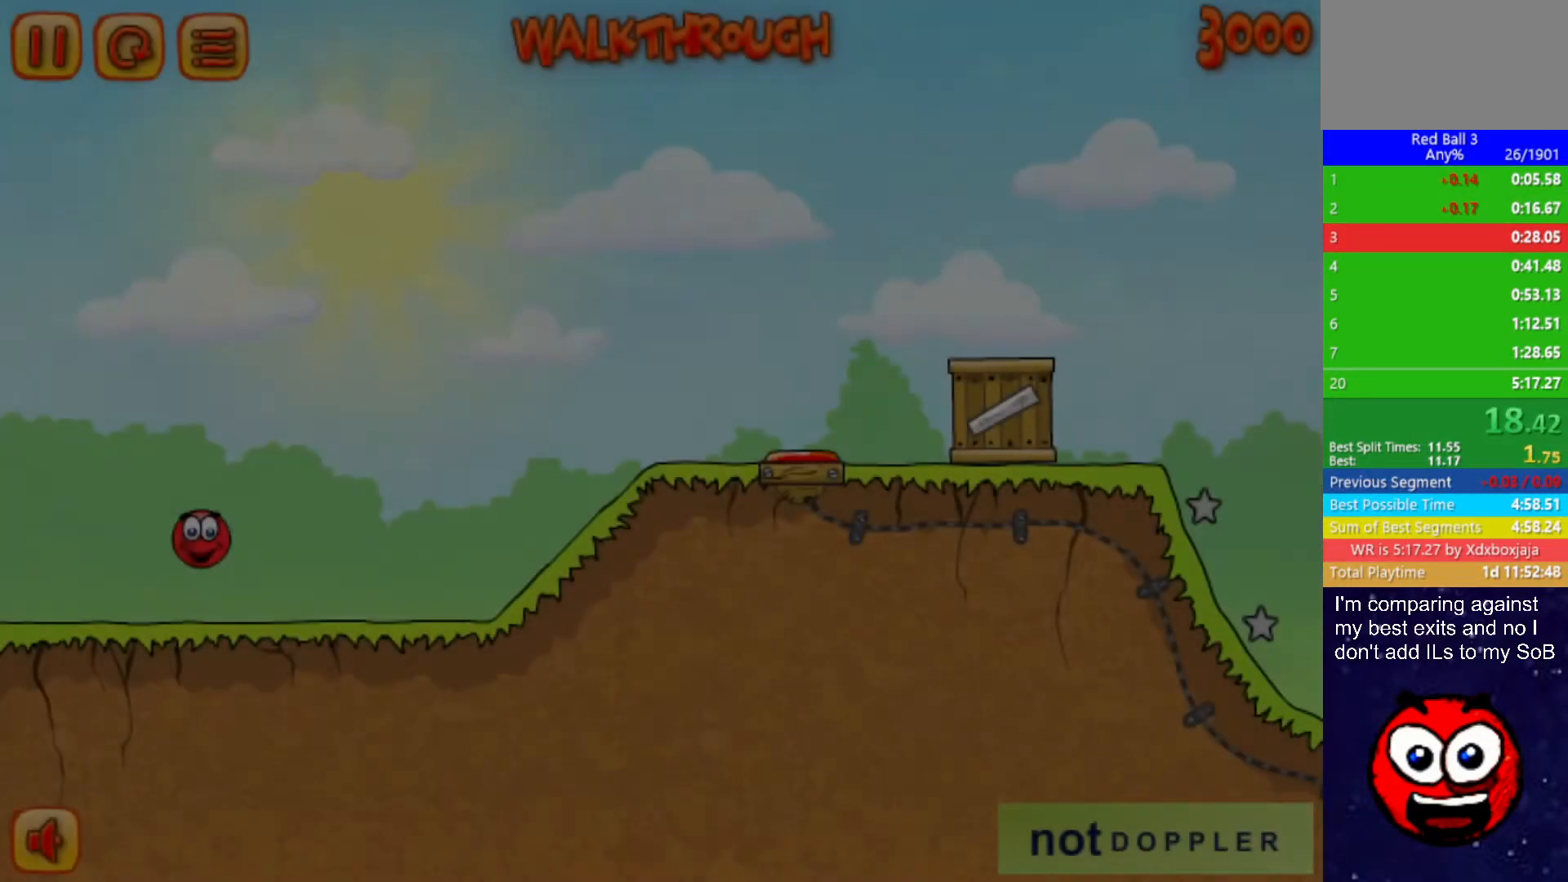
{"keys": ["right", "up"], "events": [[384, "up", "down"]]}
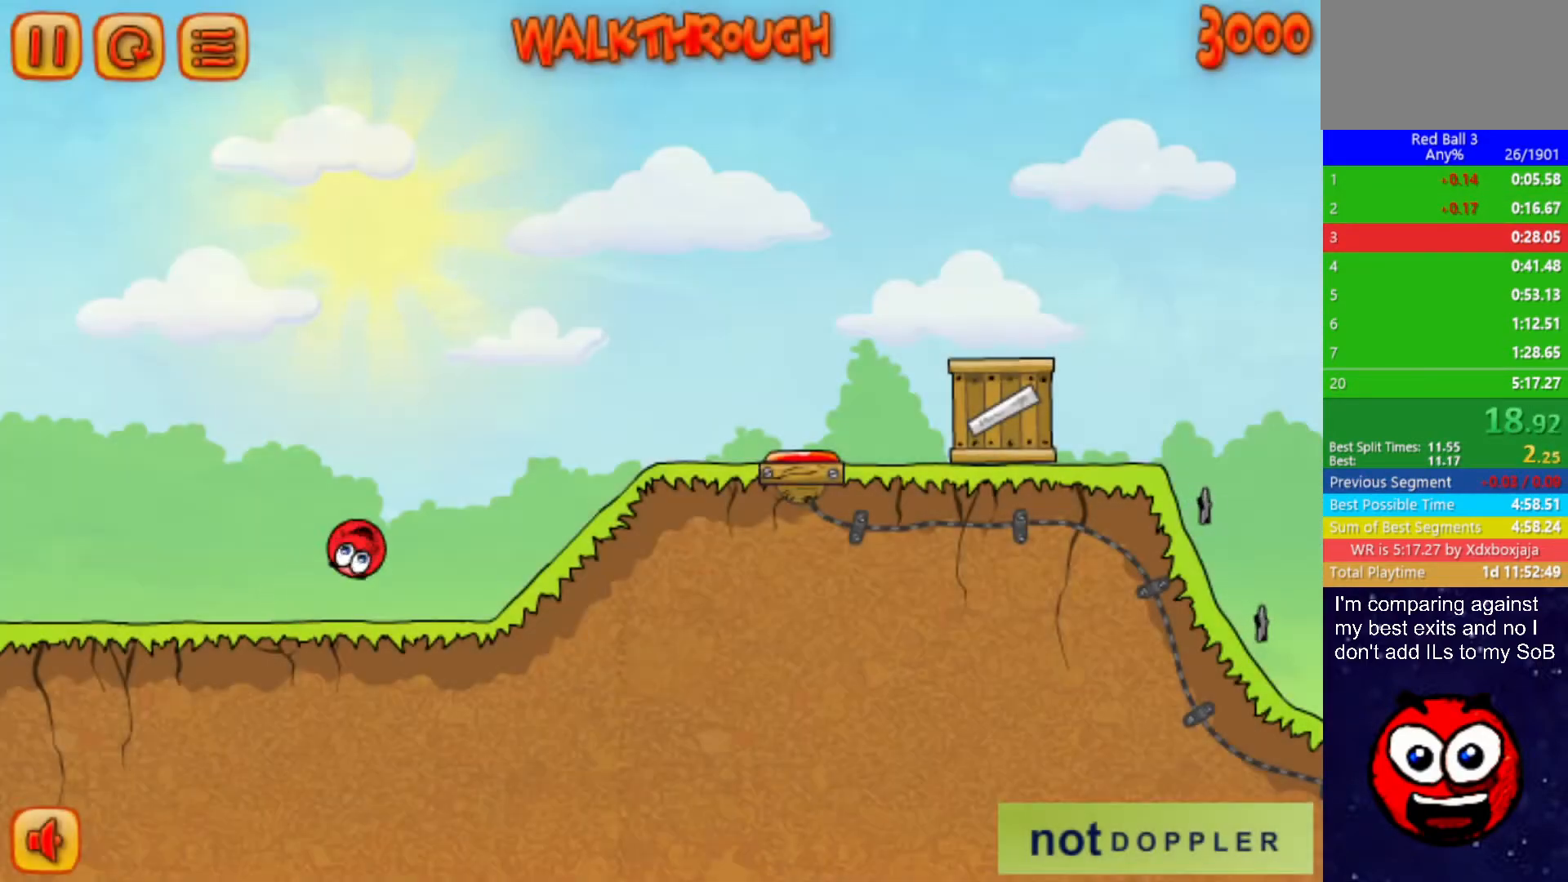
{"keys": ["right"], "events": [[200, "up", "up"]]}
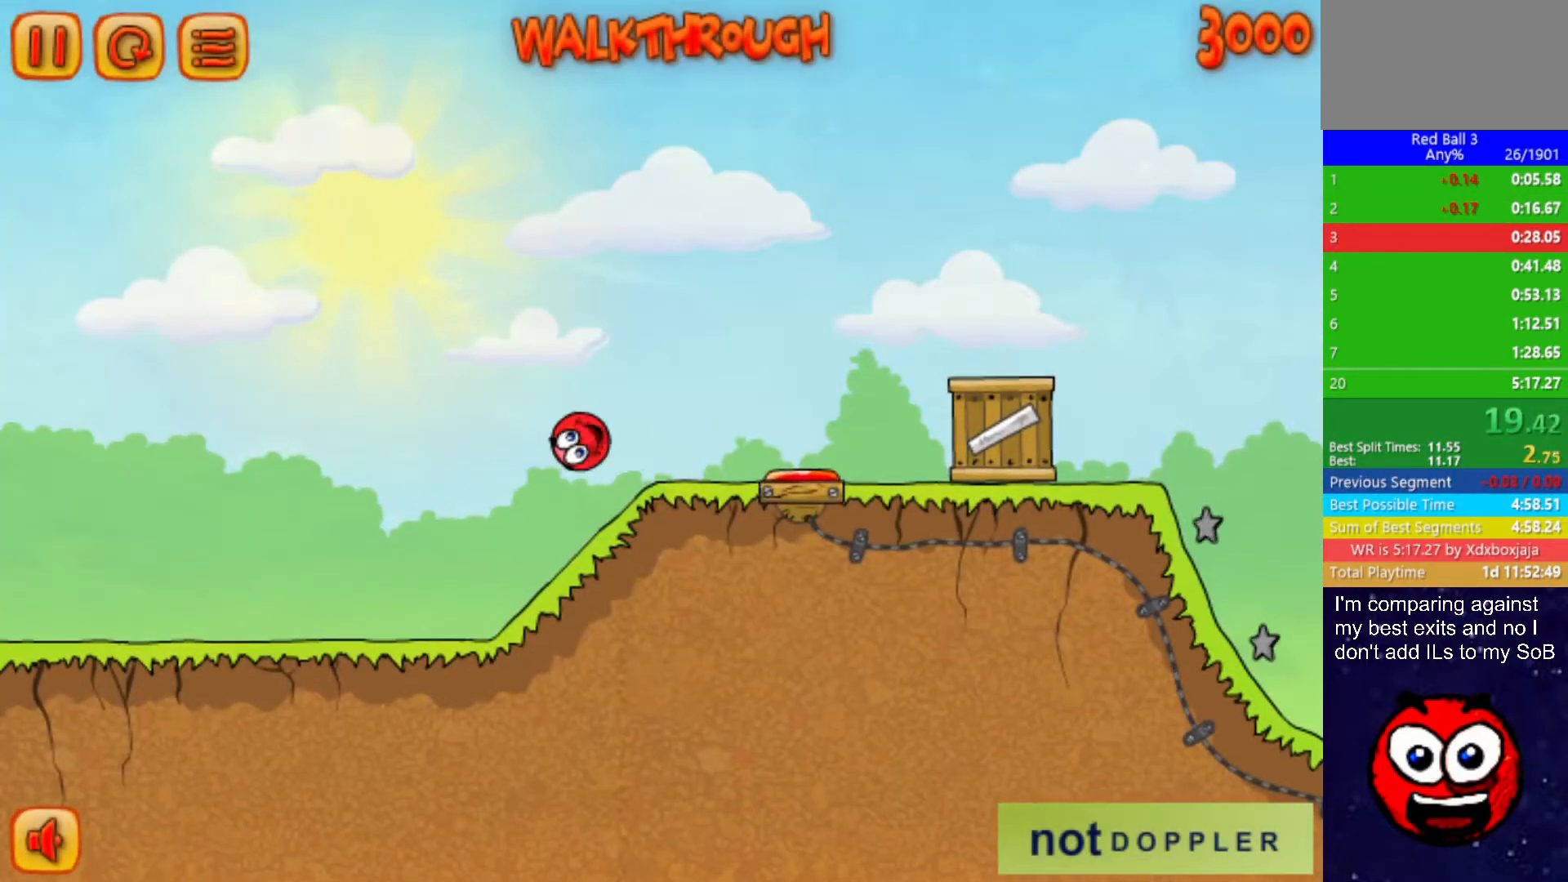
{"keys": ["right"], "events": [[117, "up", "down"], [317, "up", "up"]]}
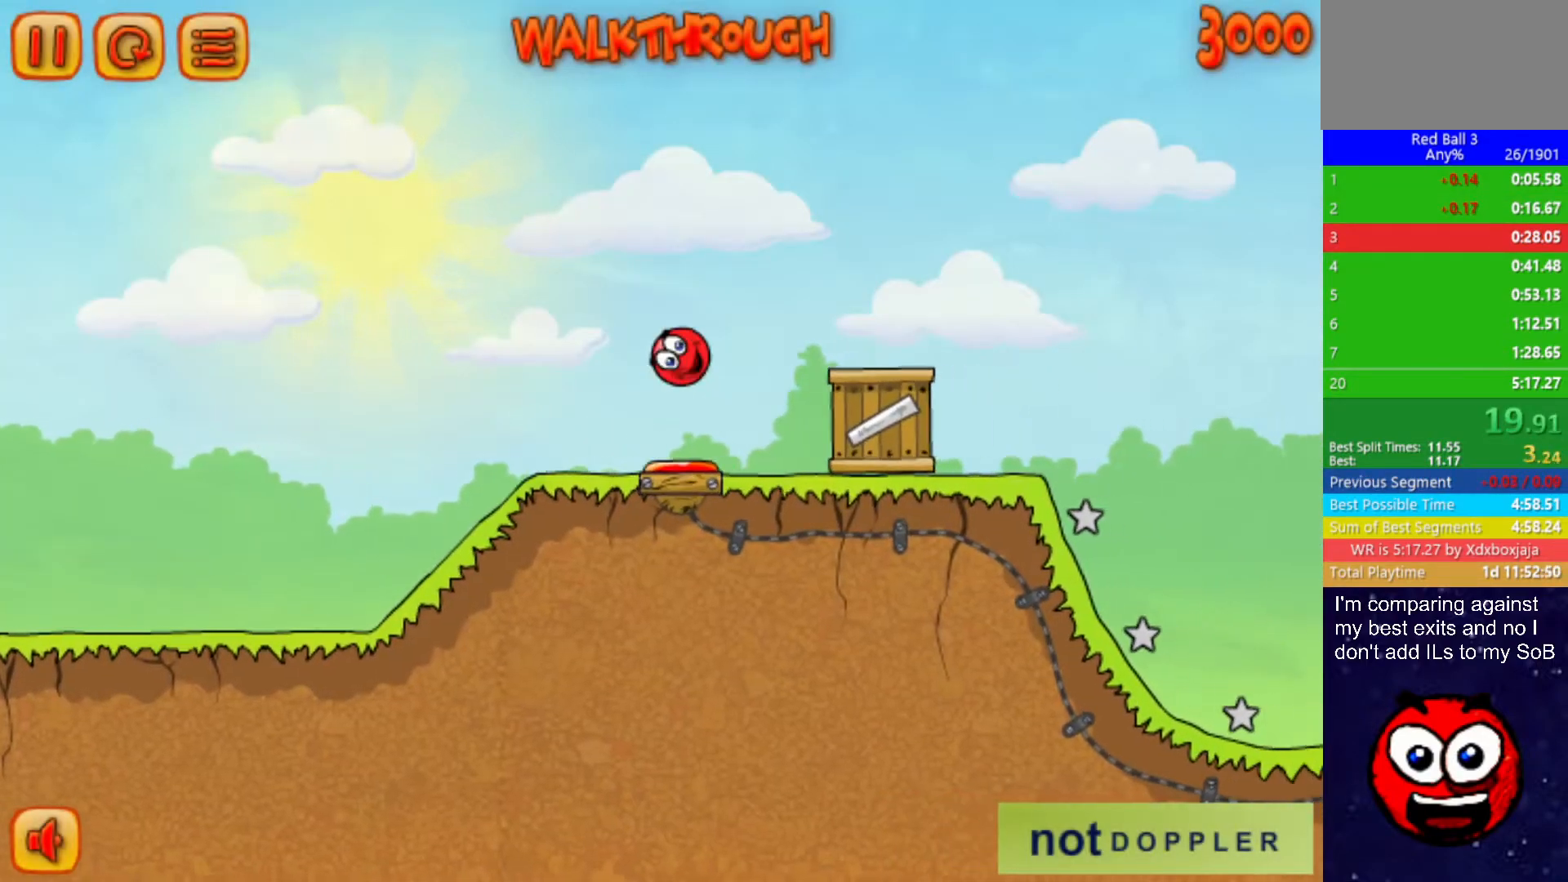
{"keys": ["right"], "events": [[84, "right", "up"], [100, "left", "down"], [334, "right", "down"], [367, "left", "up"]]}
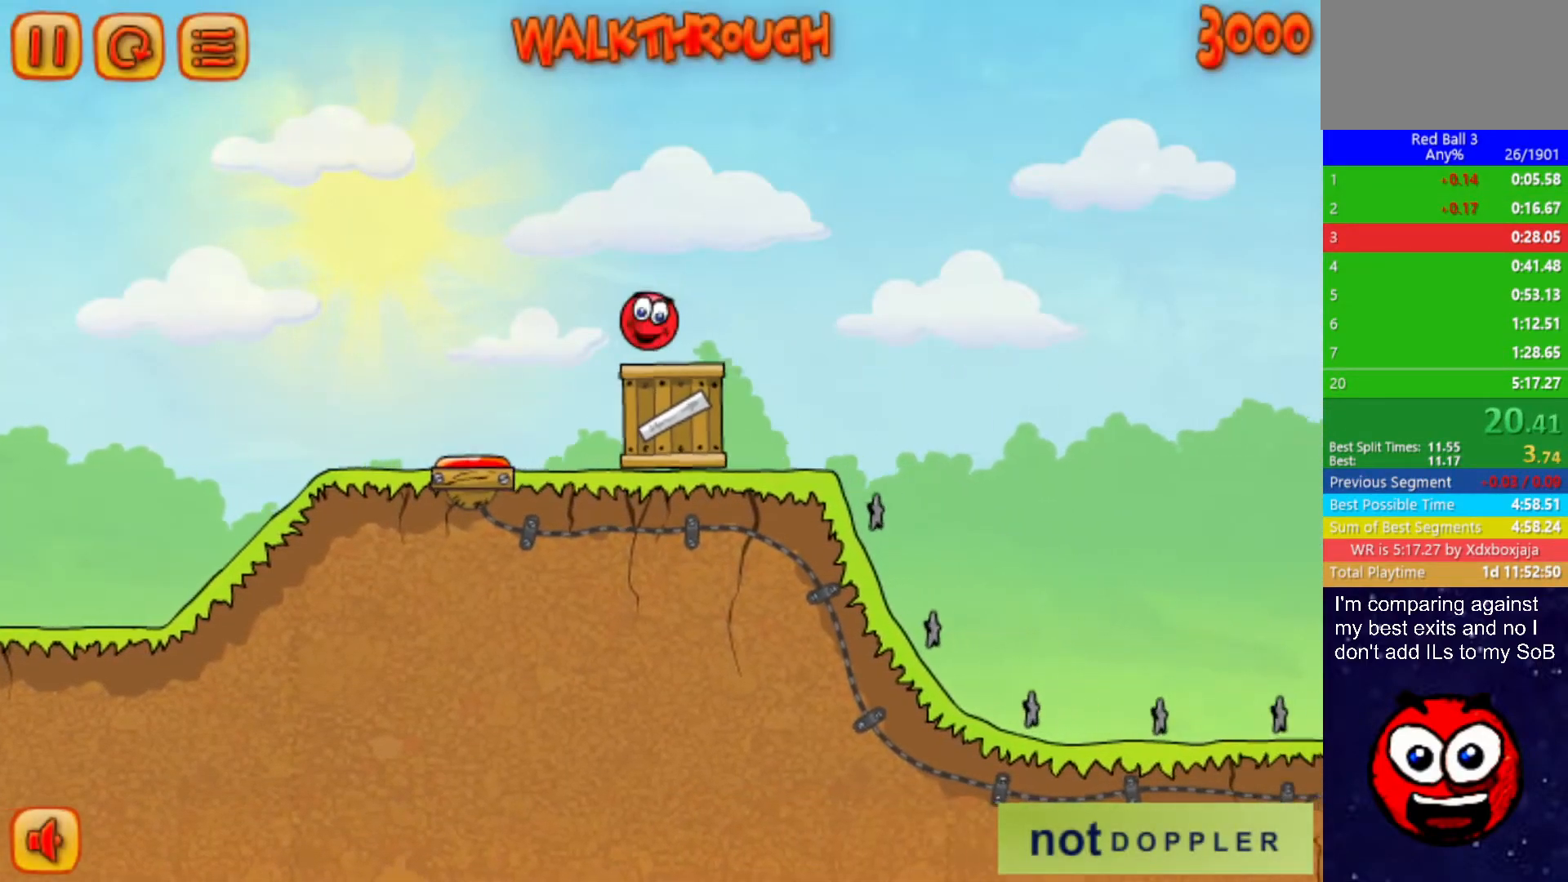
{"keys": ["right", "up"], "events": [[117, "up", "down"]]}
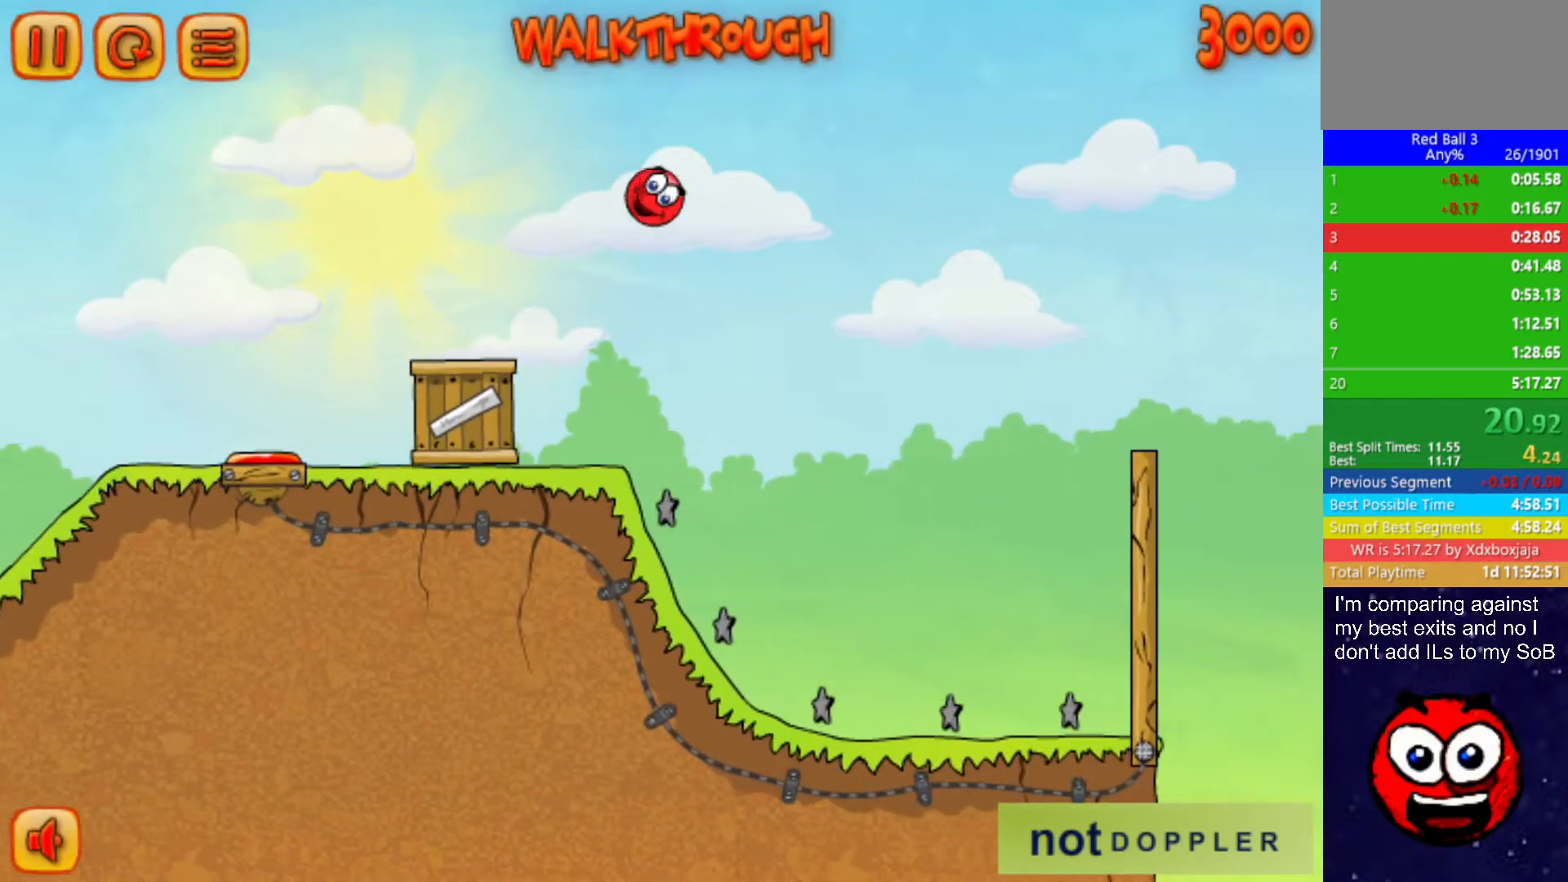
{"keys": ["right"], "events": [[67, "up", "up"]]}
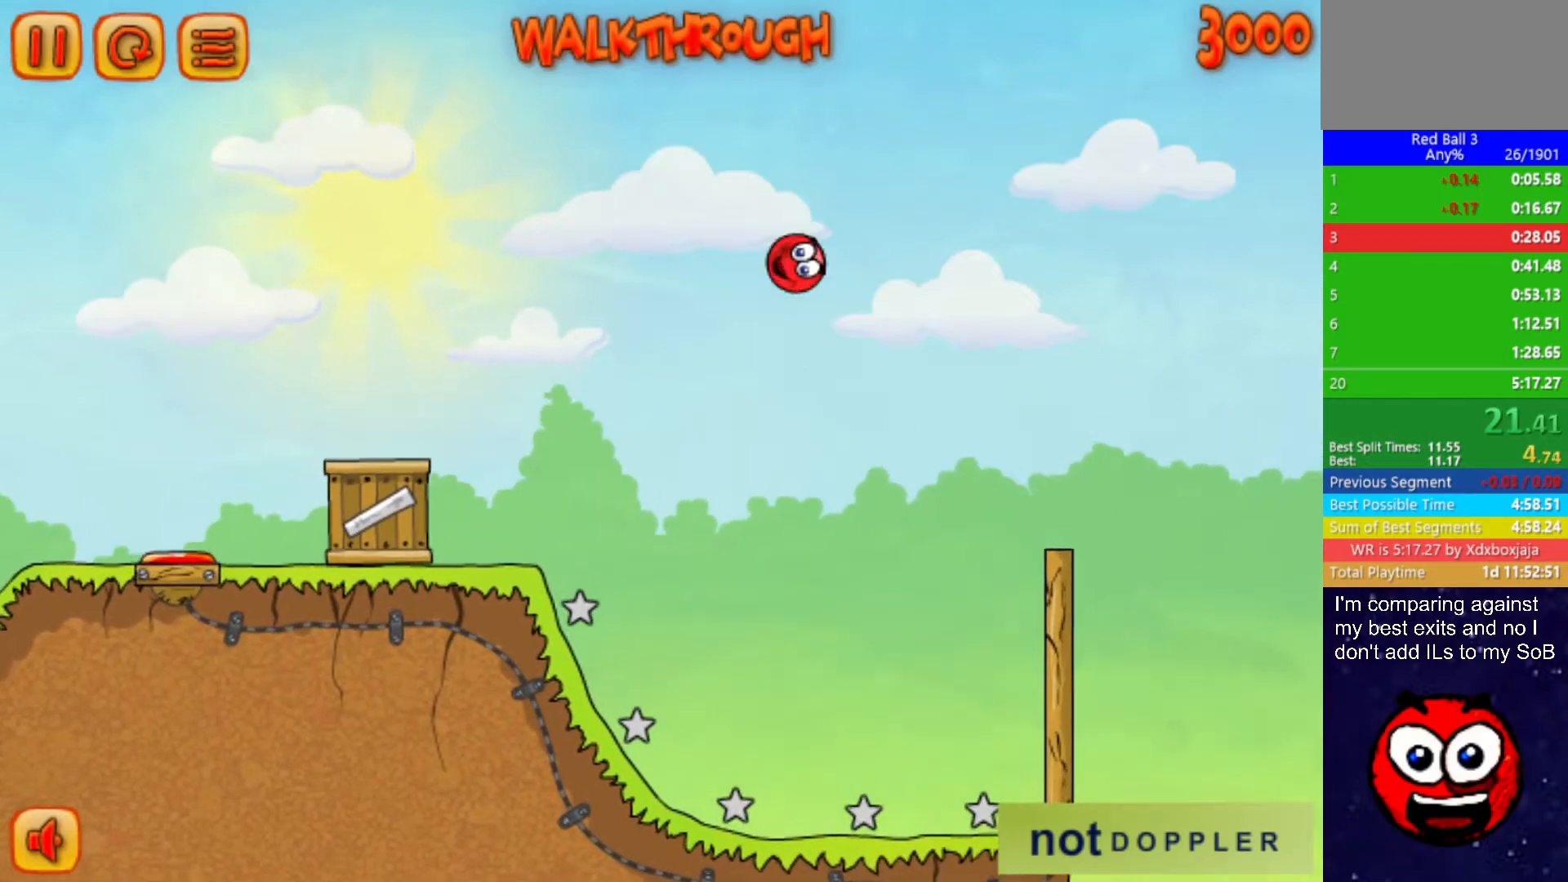
{"keys": ["left"], "events": [[17, "up", "down"], [250, "up", "up"], [417, "right", "up"], [450, "left", "down"]]}
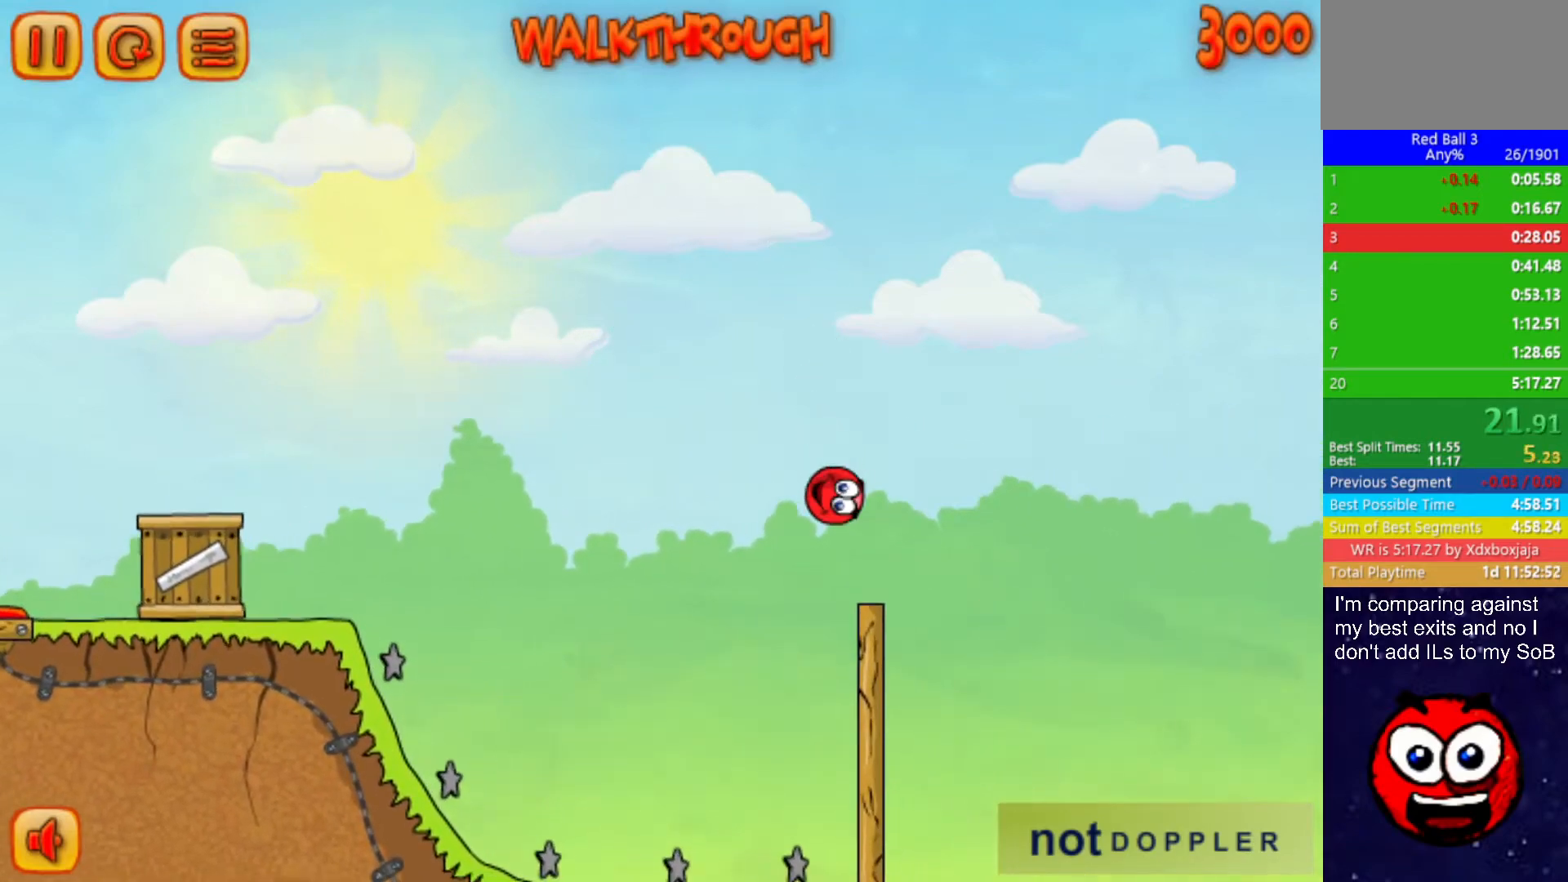
{"keys": ["right"], "events": [[17, "left", "up"], [17, "right", "down"], [34, "up", "down"], [367, "up", "up"]]}